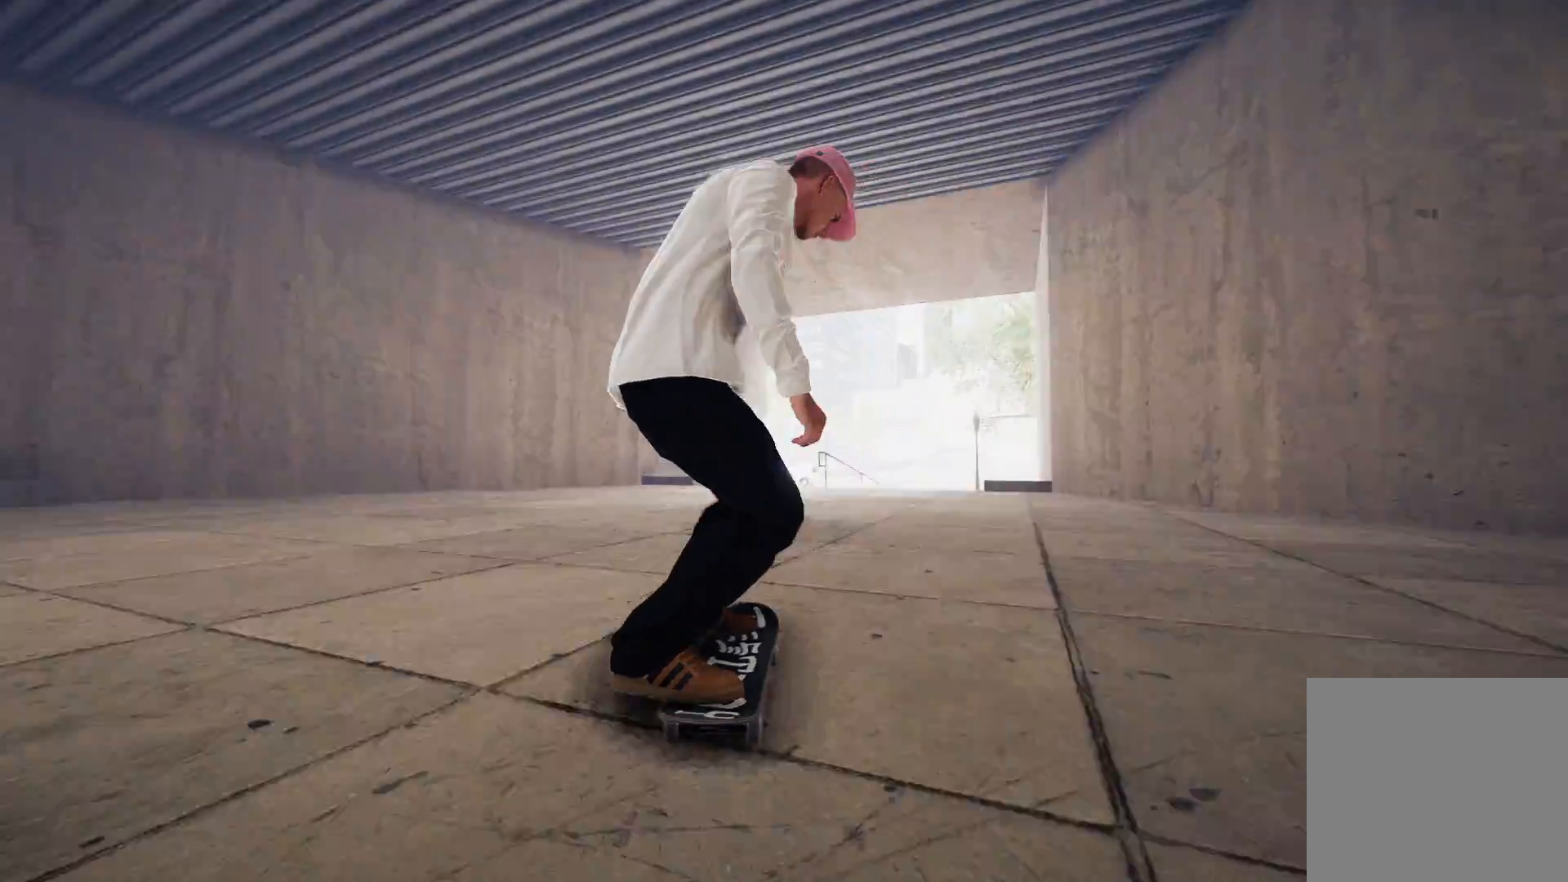
Gameplay with a controller (Xbox layout); each line is a JSON object with the inputs held at the frame after it. "events" lists button and stick changes between this image and that frame as [ms after this image, input, new state], when the widget could be followed in between.
{"buttons": [], "left_stick": "center", "right_stick": "center", "events": [[133, "R2", "up"], [250, "L2", "down"], [400, "L2", "up"]]}
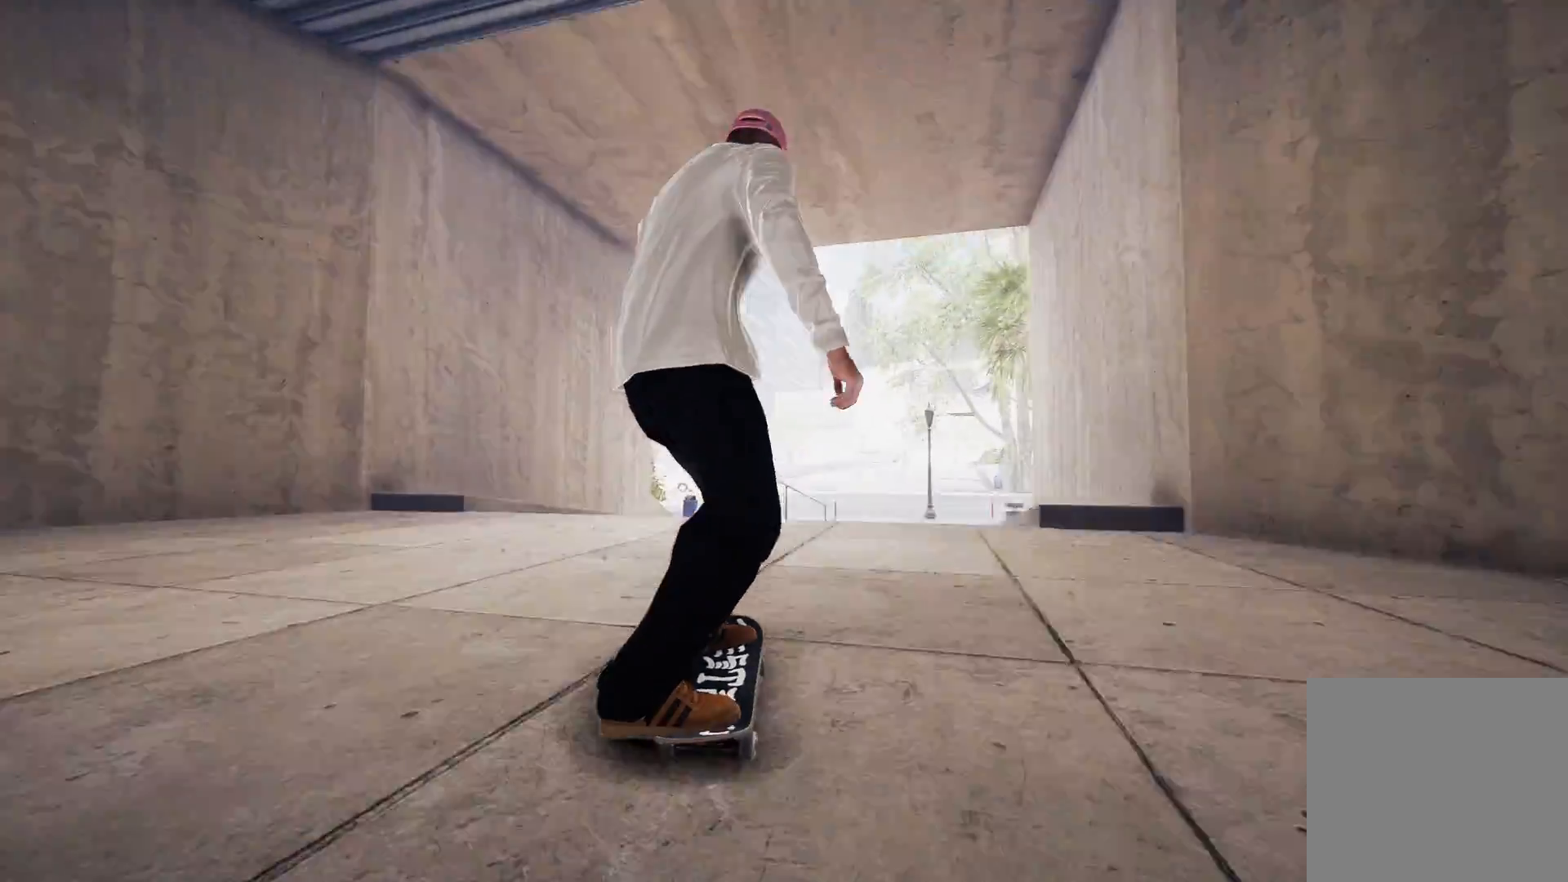
{"buttons": ["R2"], "left_stick": "center", "right_stick": "center", "events": [[83, "R2", "down"], [233, "right_stick", "down"], [283, "R2", "up"], [300, "left_stick", "down"], [333, "R2", "down"], [383, "left_stick", "center"], [383, "right_stick", "center"]]}
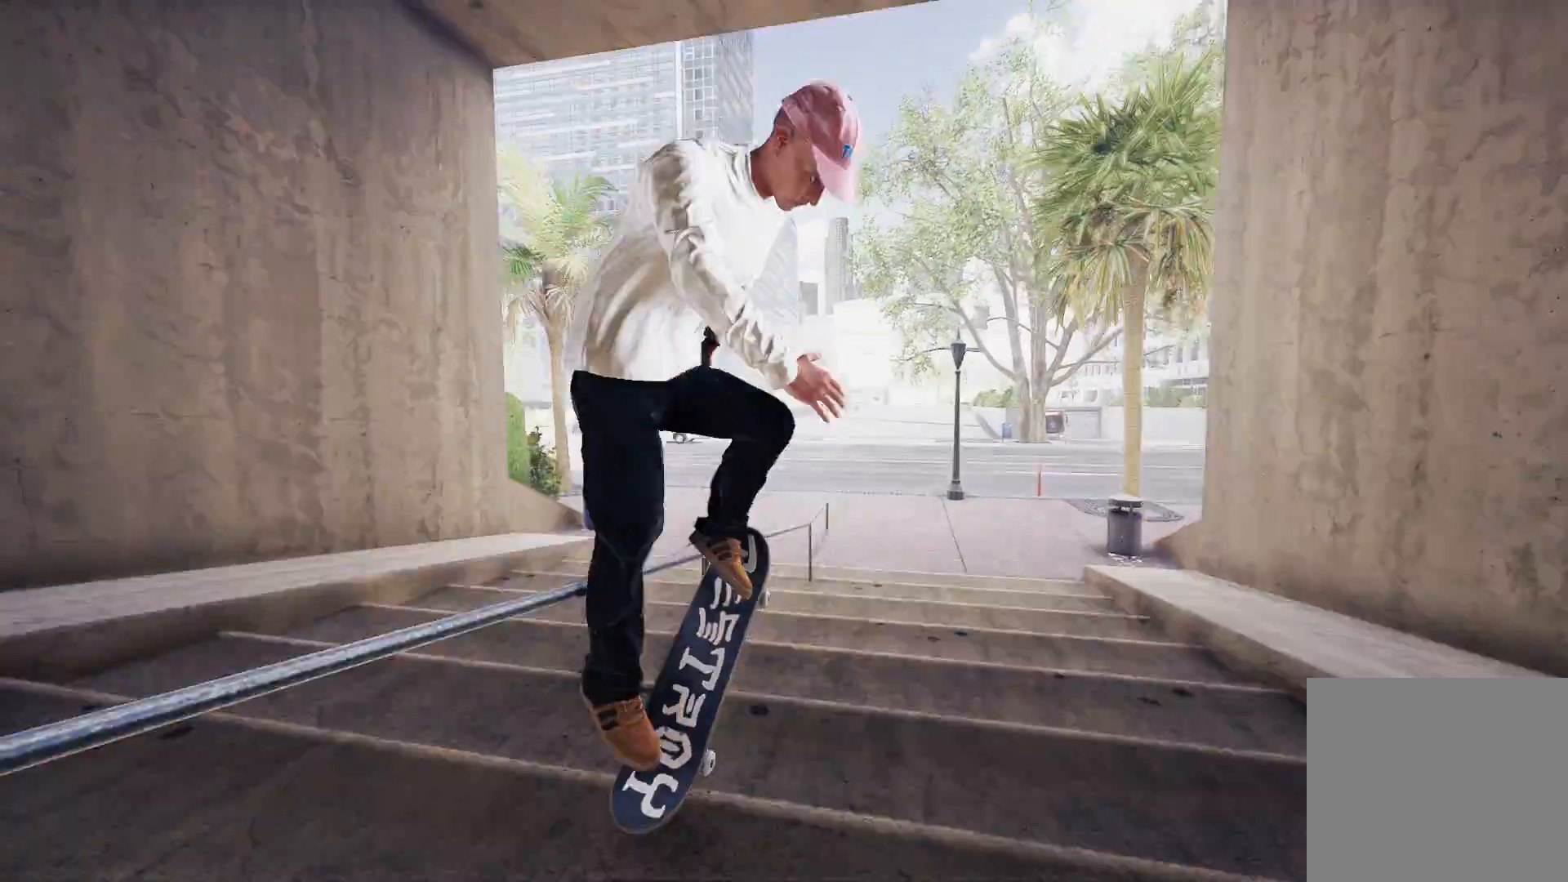
{"buttons": [], "left_stick": "center", "right_stick": "center", "events": [[200, "R2", "up"]]}
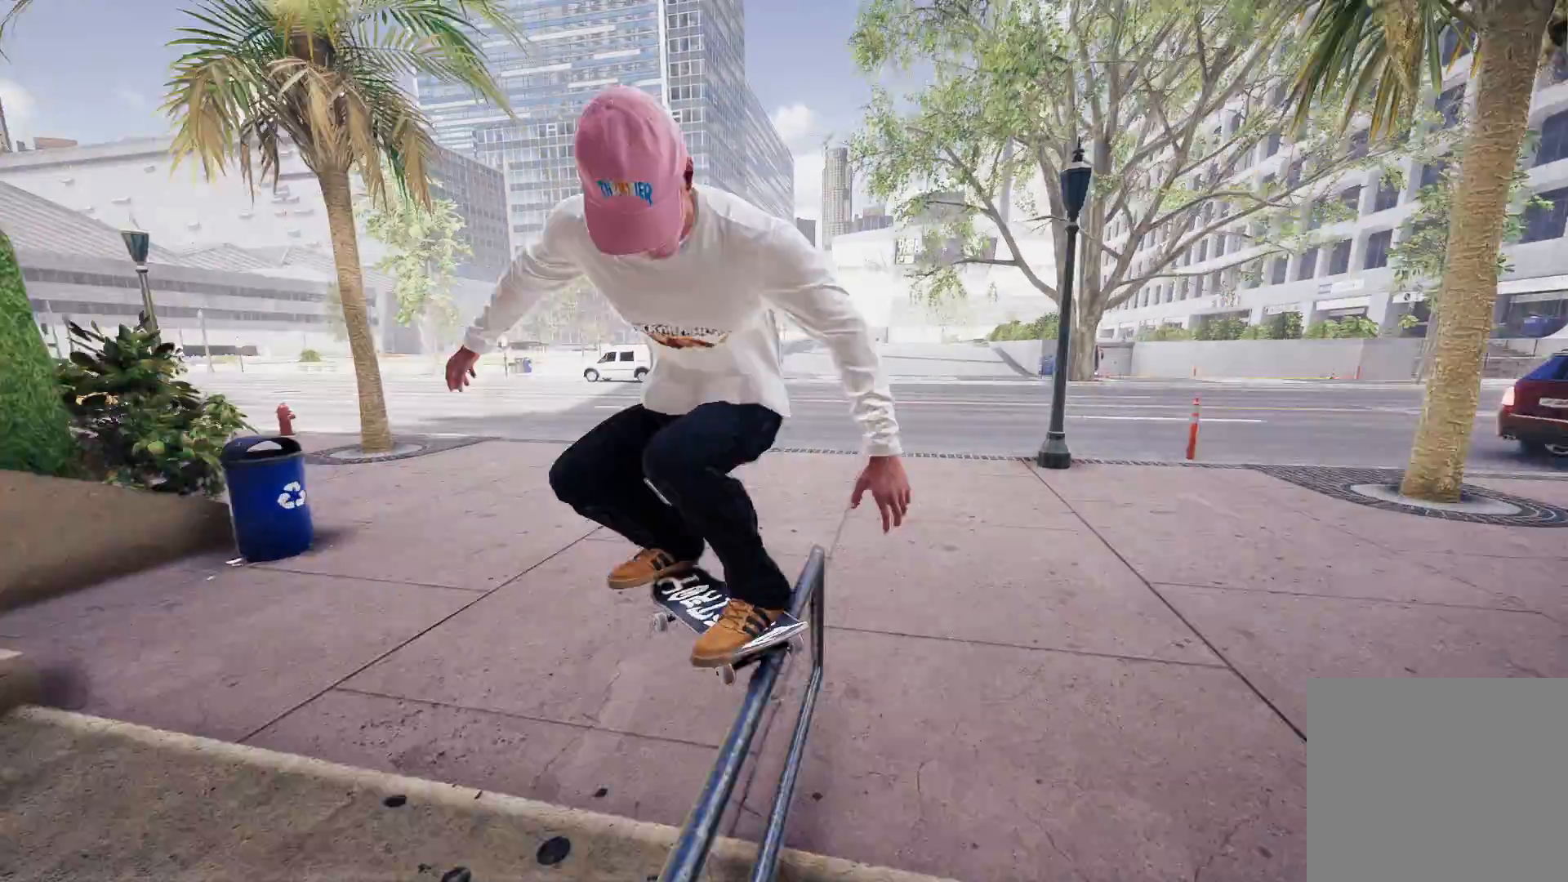
{"buttons": ["R2"], "left_stick": "center", "right_stick": "center", "events": [[383, "R2", "down"]]}
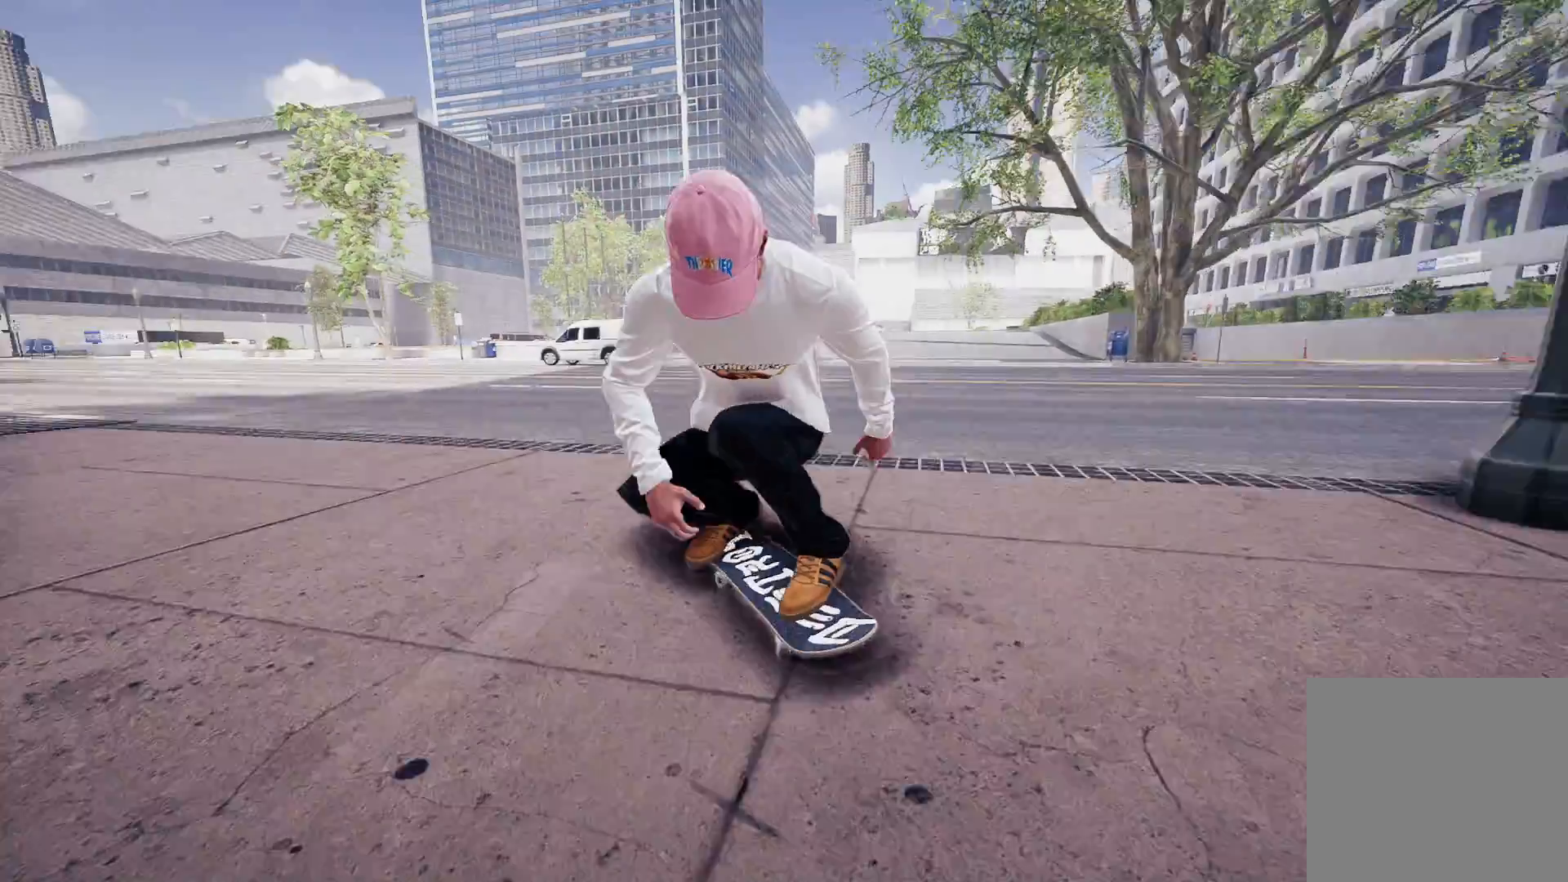
{"buttons": [], "left_stick": "center", "right_stick": "center", "events": [[300, "R2", "up"]]}
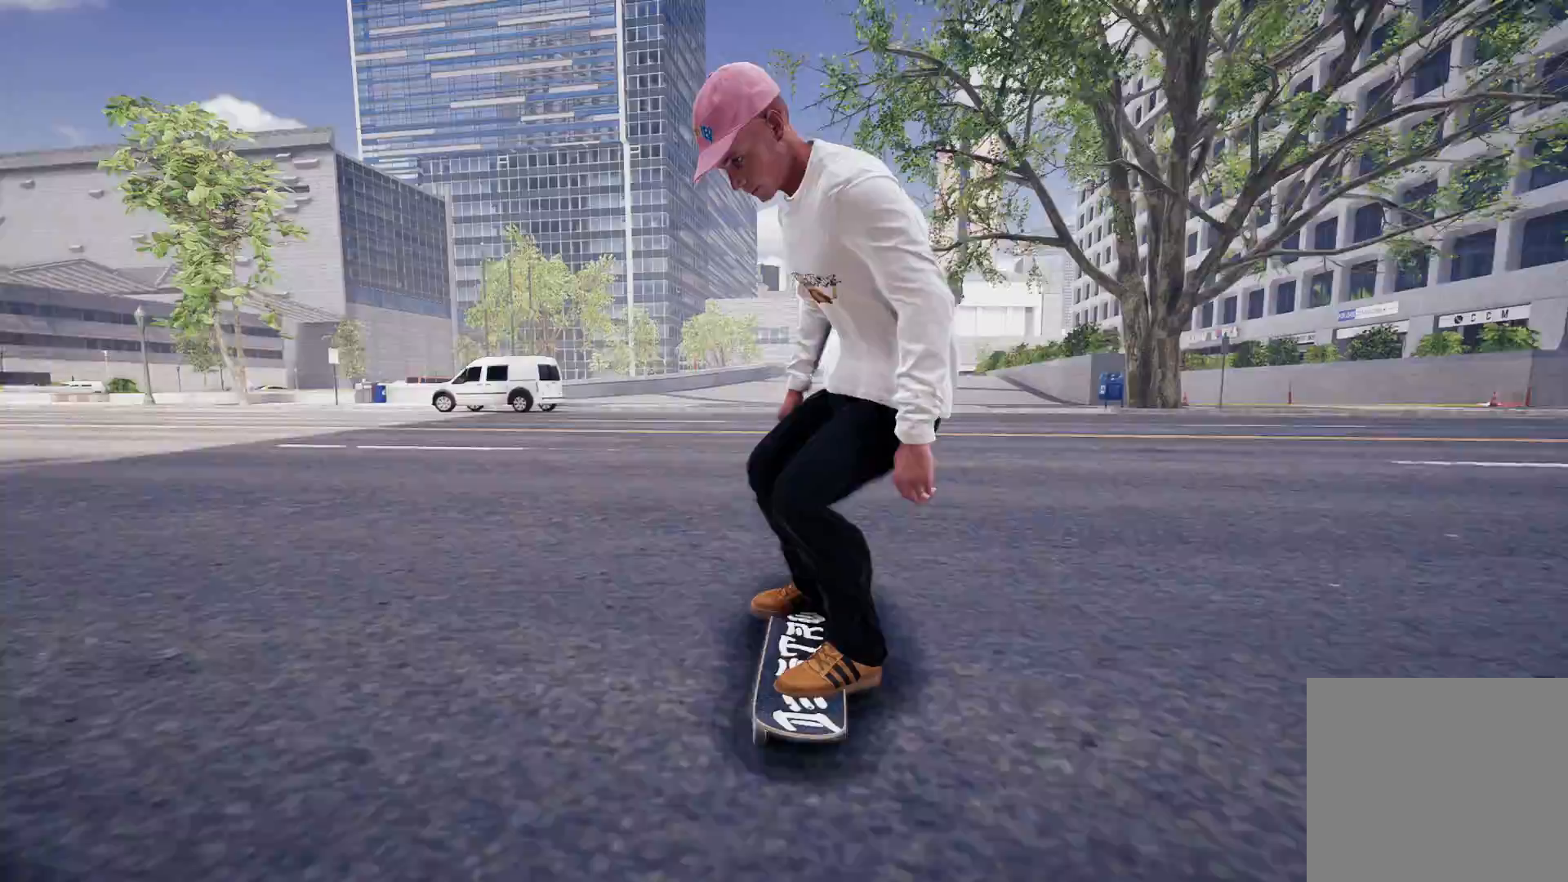
{"buttons": [], "left_stick": "center", "right_stick": "center", "events": []}
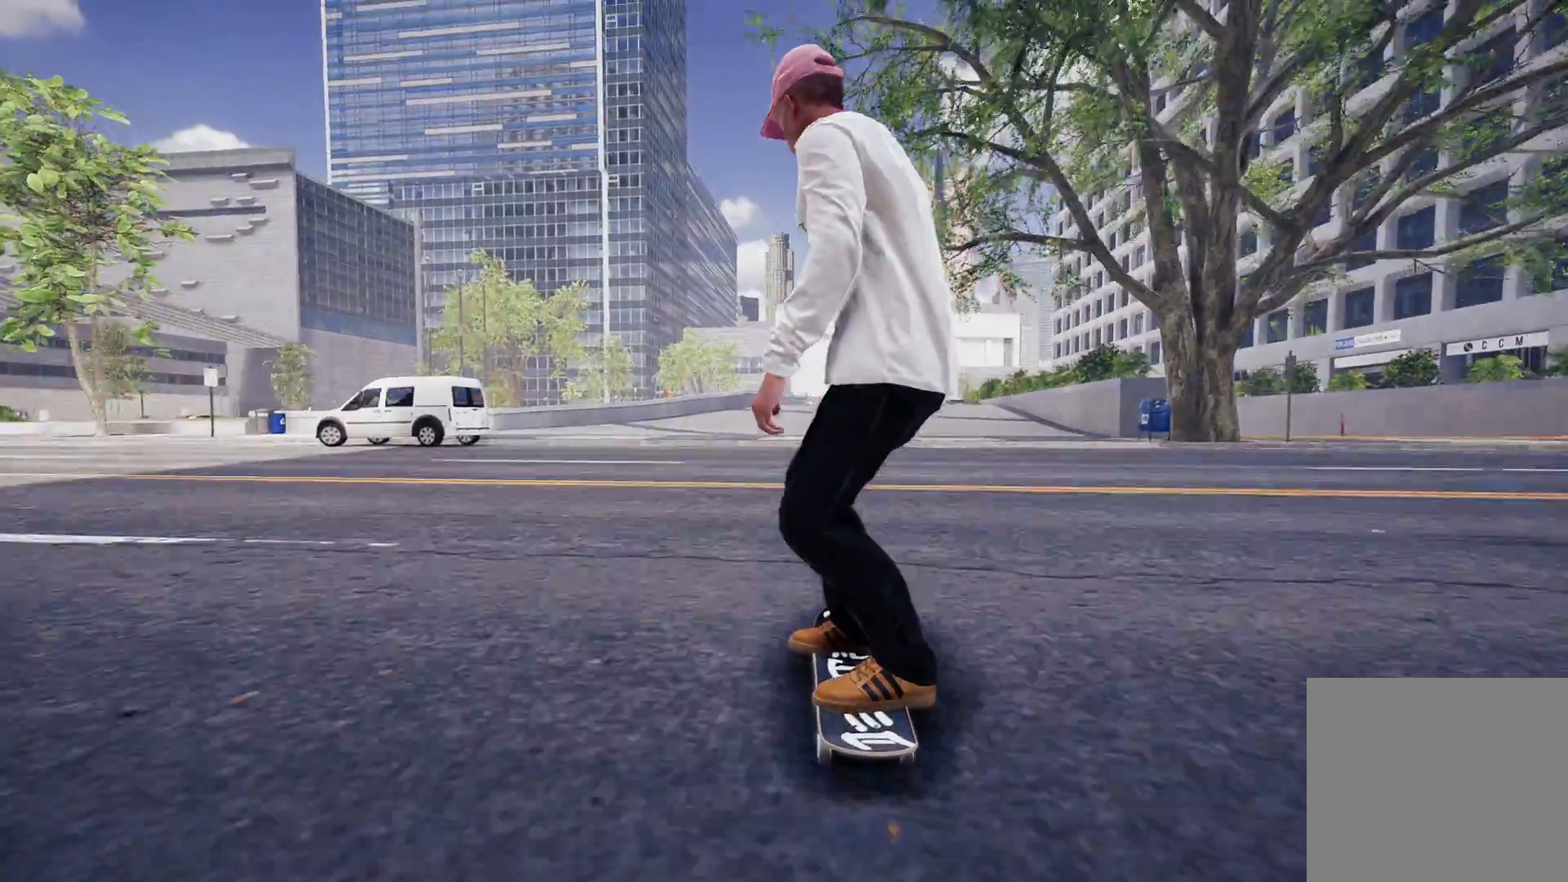
{"buttons": [], "left_stick": "center", "right_stick": "center", "events": []}
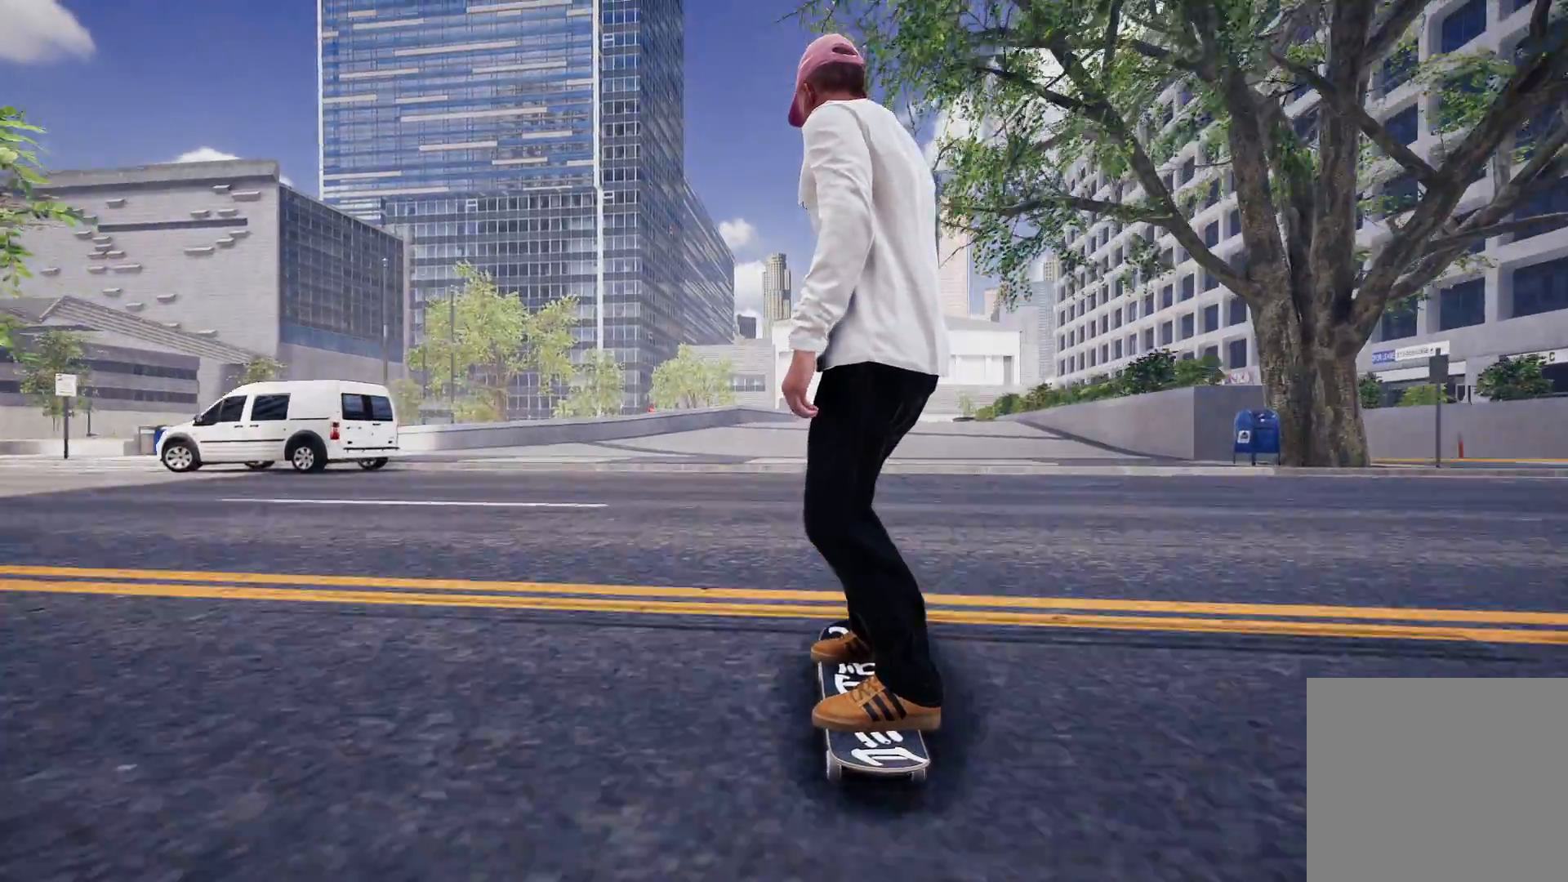
{"buttons": [], "left_stick": "center", "right_stick": "center", "events": []}
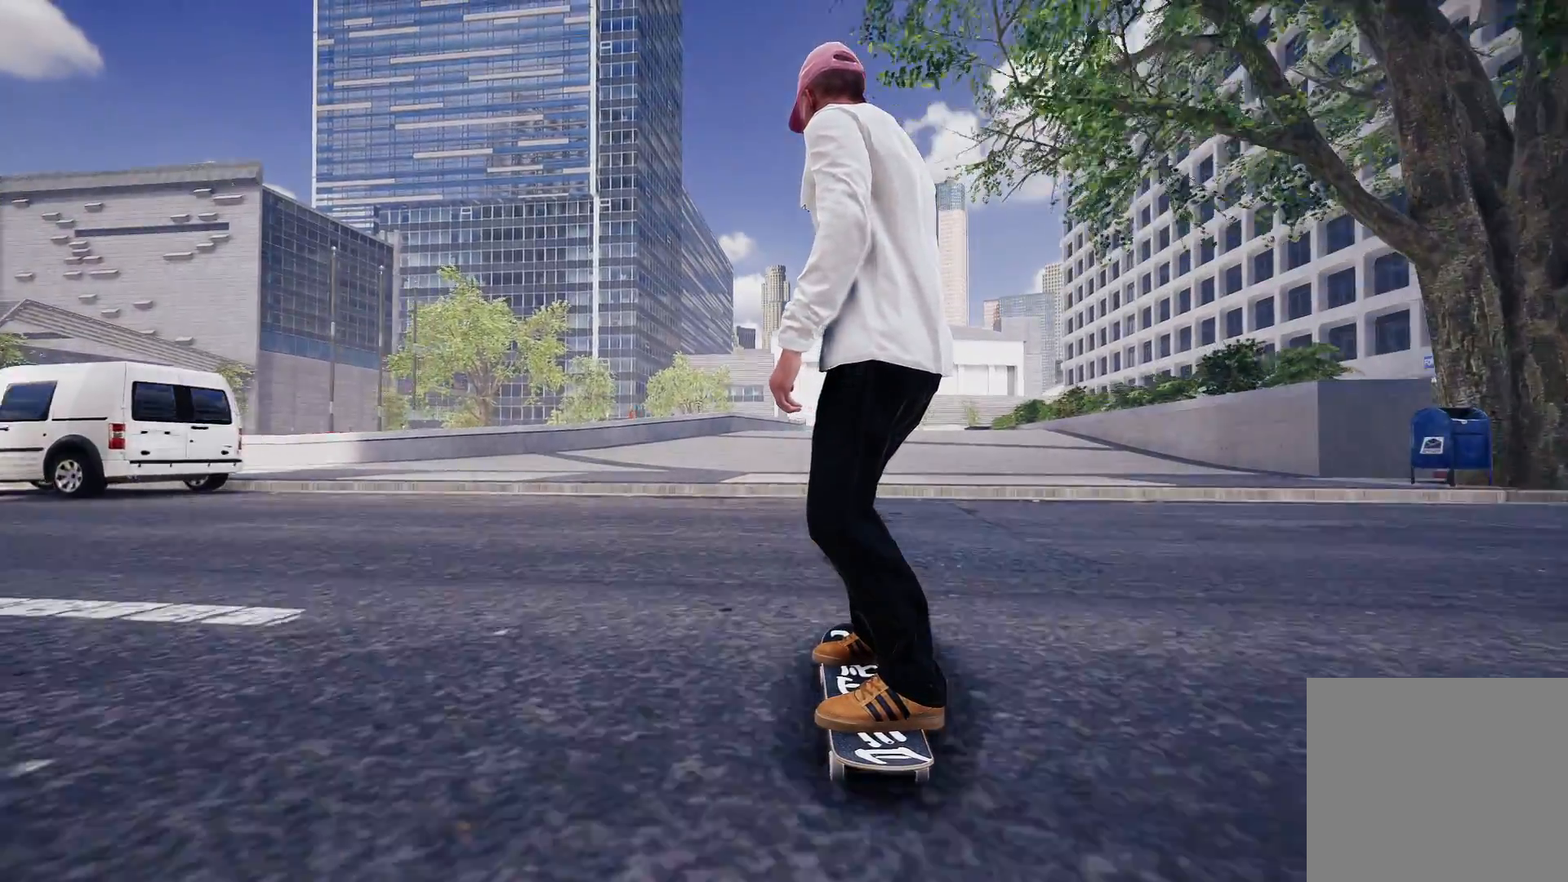
{"buttons": [], "left_stick": "down", "right_stick": "down", "events": [[200, "R2", "down"], [350, "R2", "up"], [383, "right_stick", "down"], [433, "left_stick", "down"]]}
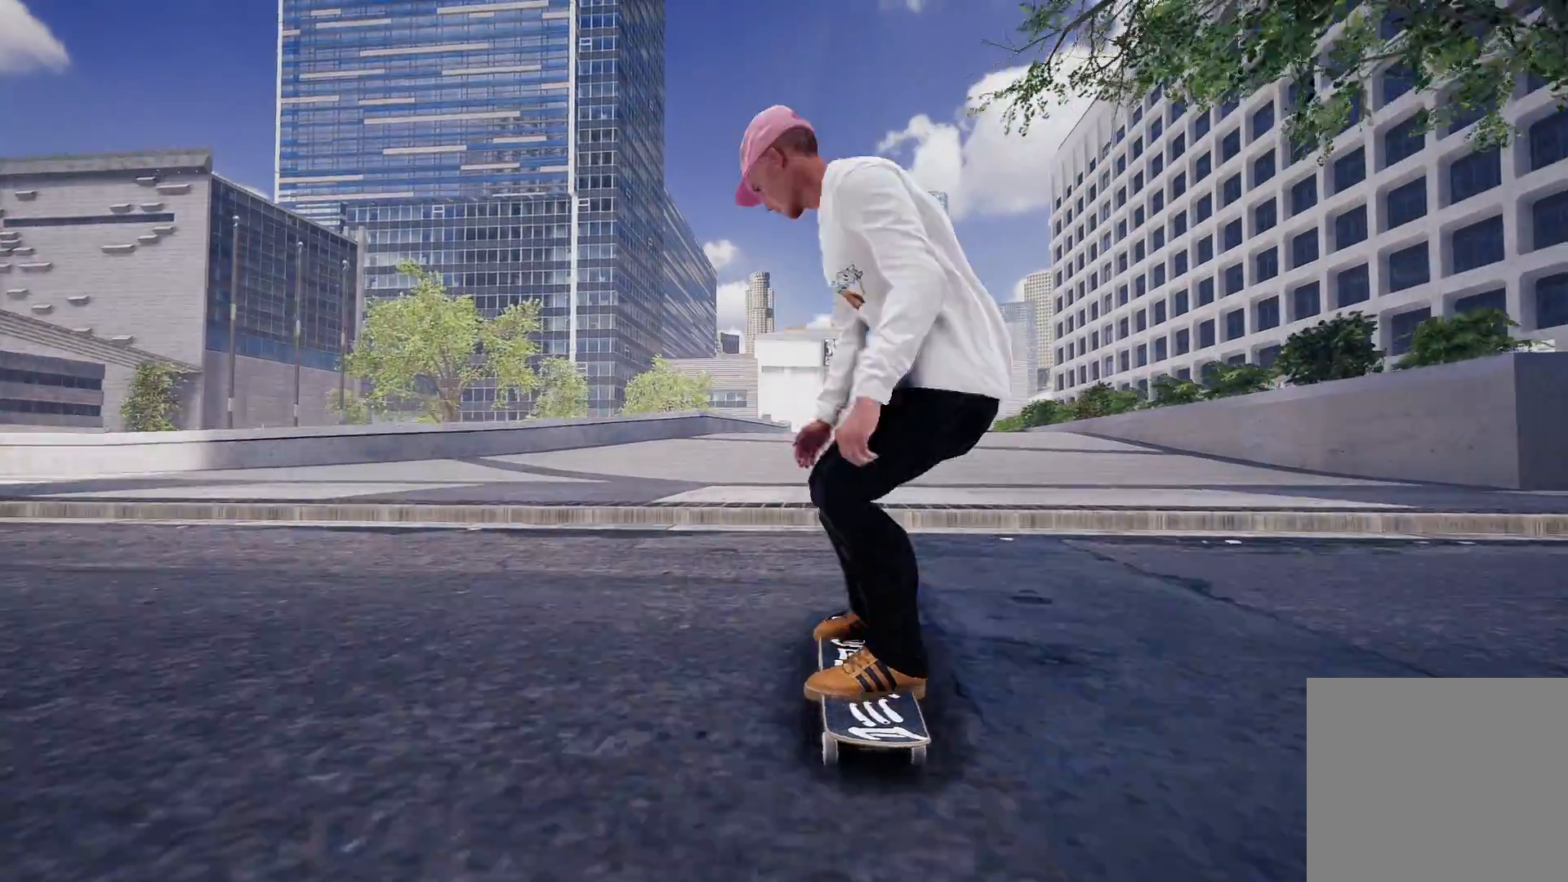
{"buttons": ["L3", "R3"], "left_stick": "center", "right_stick": "center", "events": [[83, "left_stick", "left"], [83, "right_stick", "center"], [133, "left_stick", "center"], [433, "L3", "down"], [483, "R3", "down"]]}
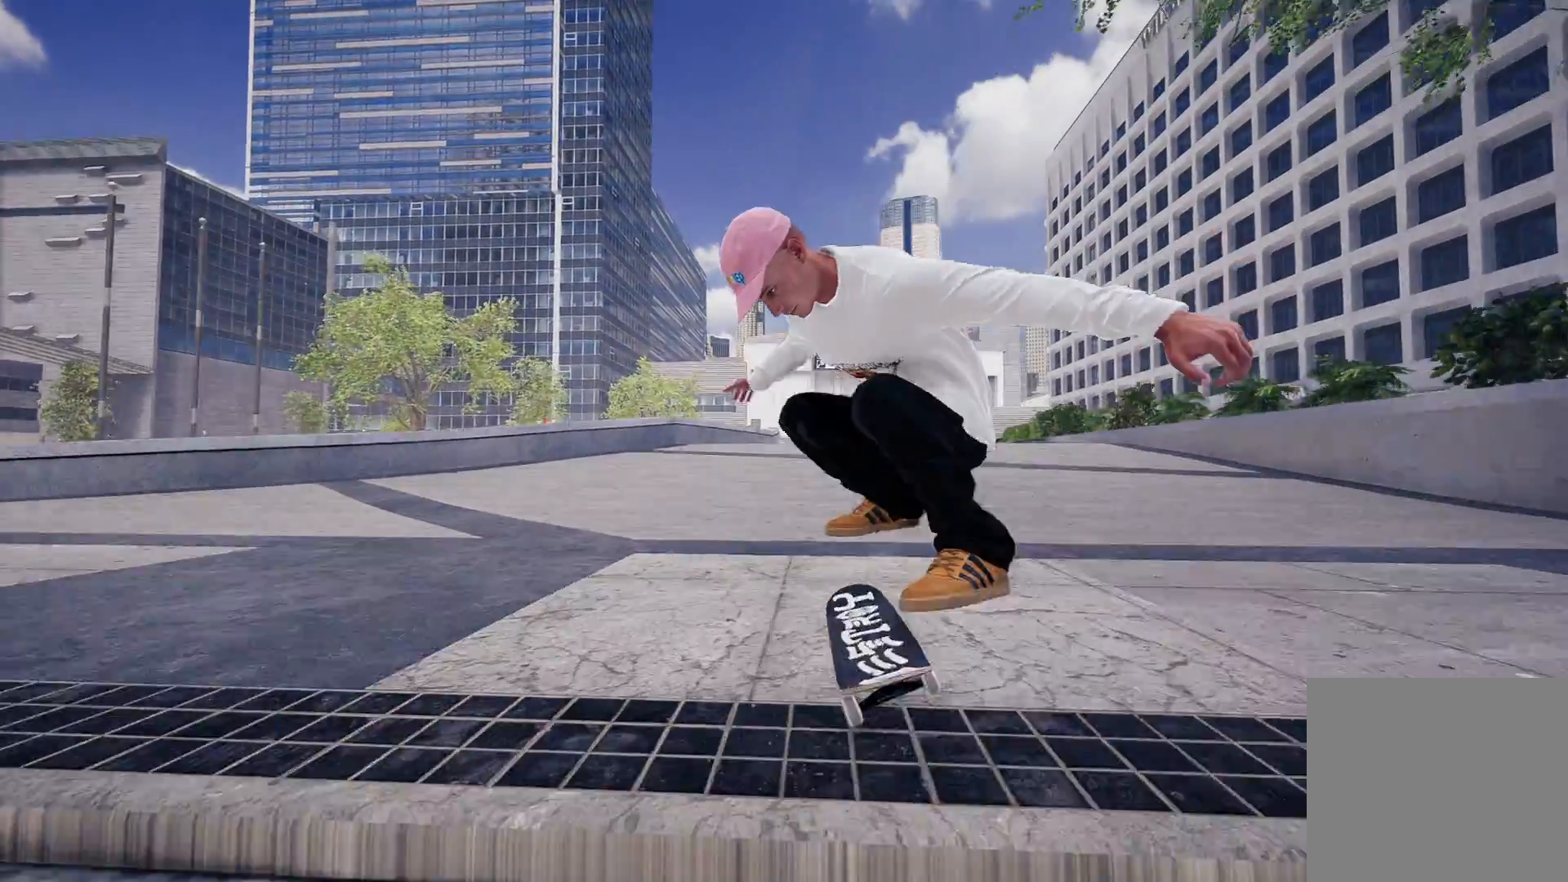
{"buttons": [], "left_stick": "center", "right_stick": "center", "events": [[50, "L3", "up"], [50, "R3", "up"]]}
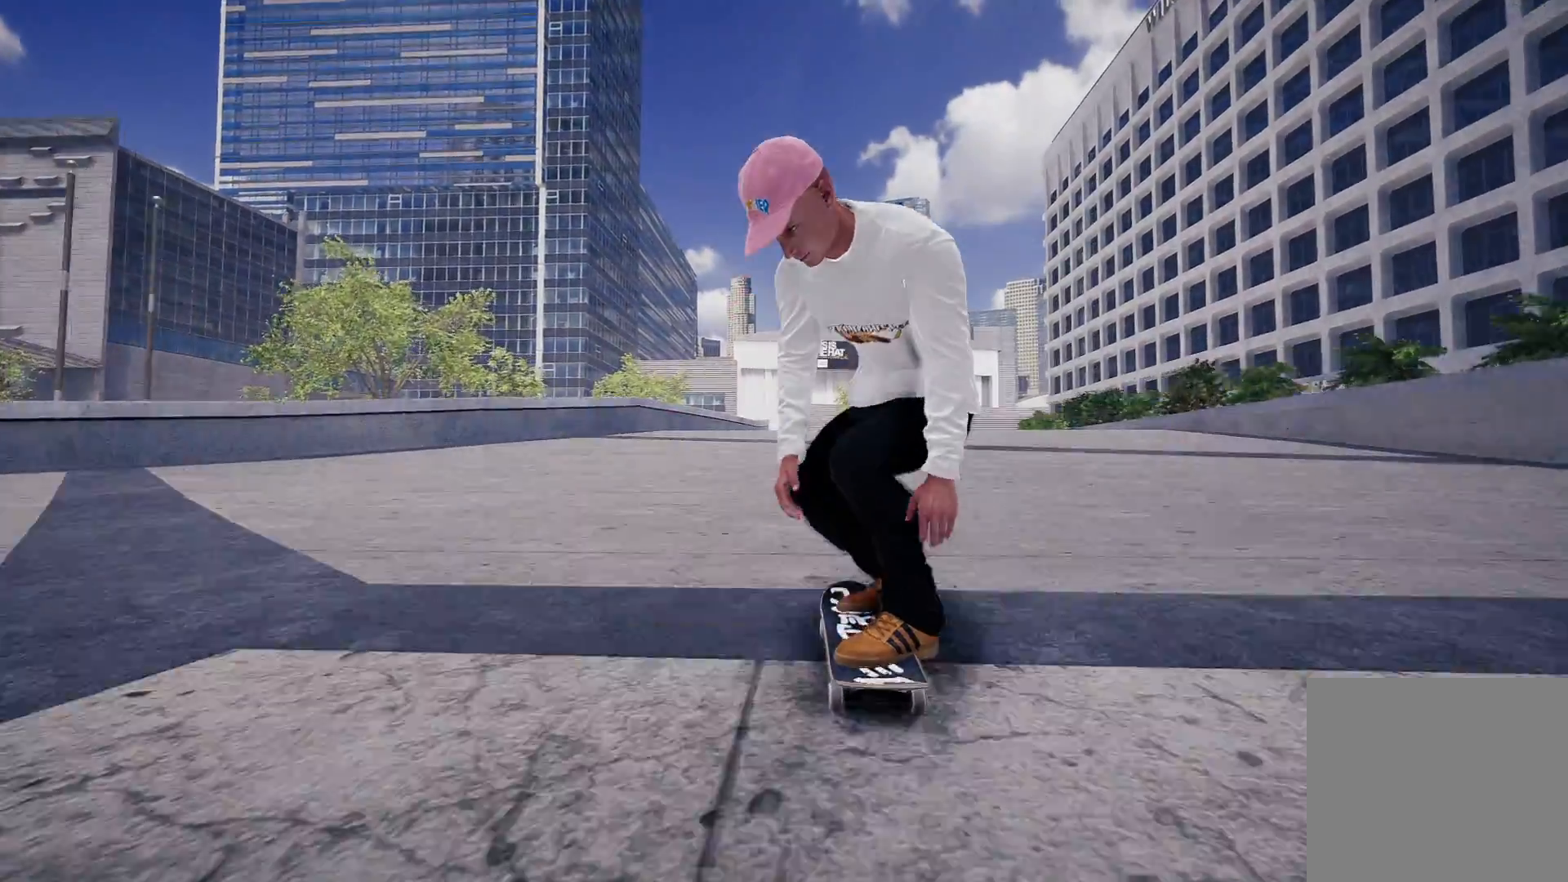
{"buttons": [], "left_stick": "center", "right_stick": "center", "events": [[183, "DPAD_UP", "down"], [333, "DPAD_UP", "up"]]}
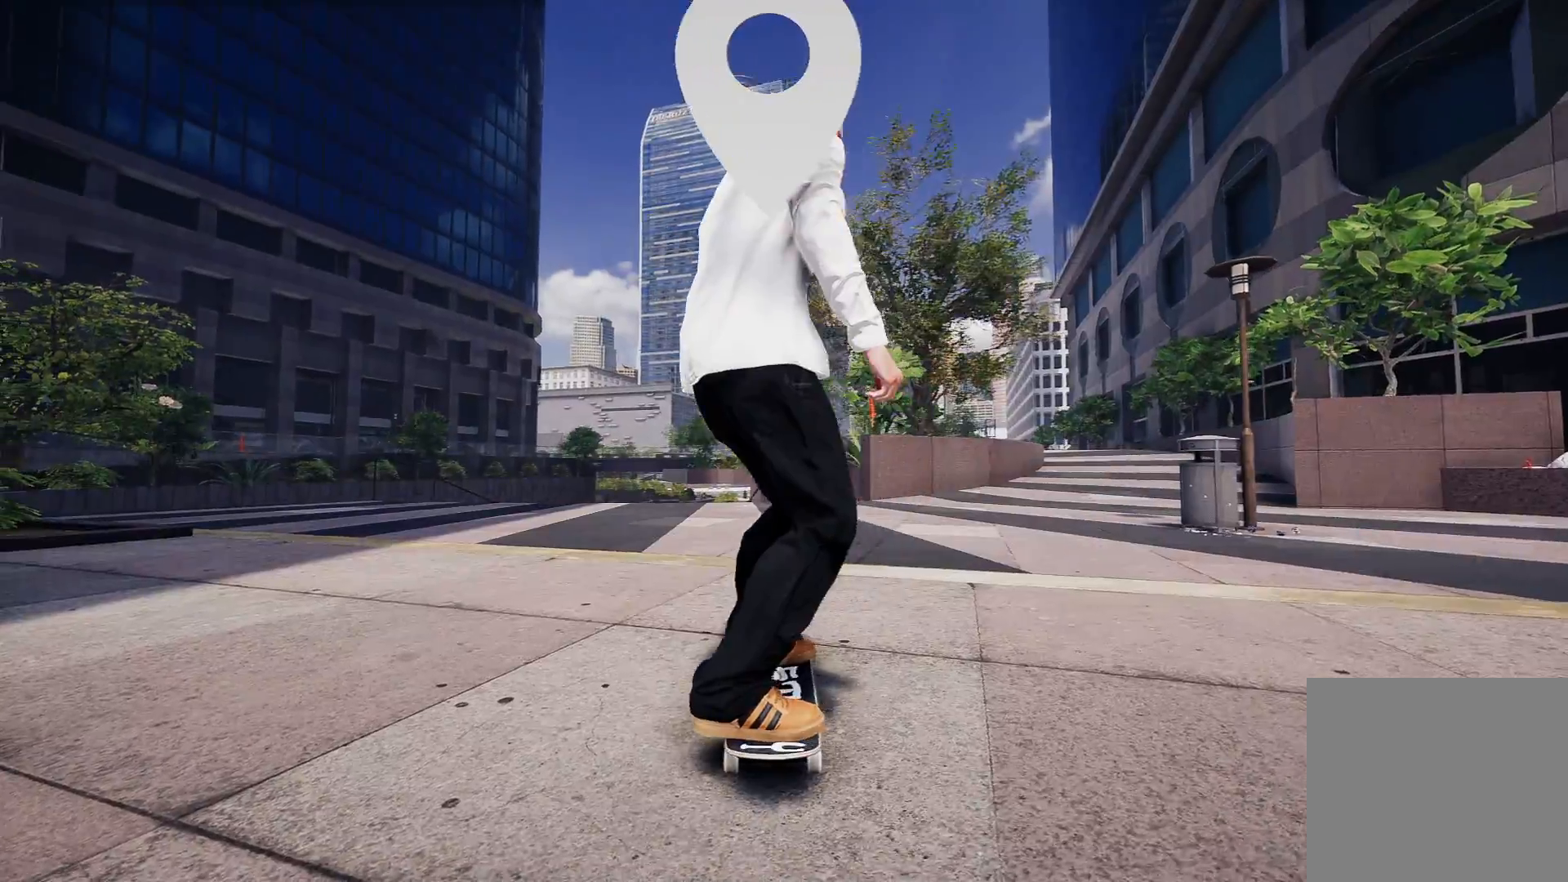
{"buttons": [], "left_stick": "center", "right_stick": "center", "events": [[33, "A", "down"], [283, "A", "up"]]}
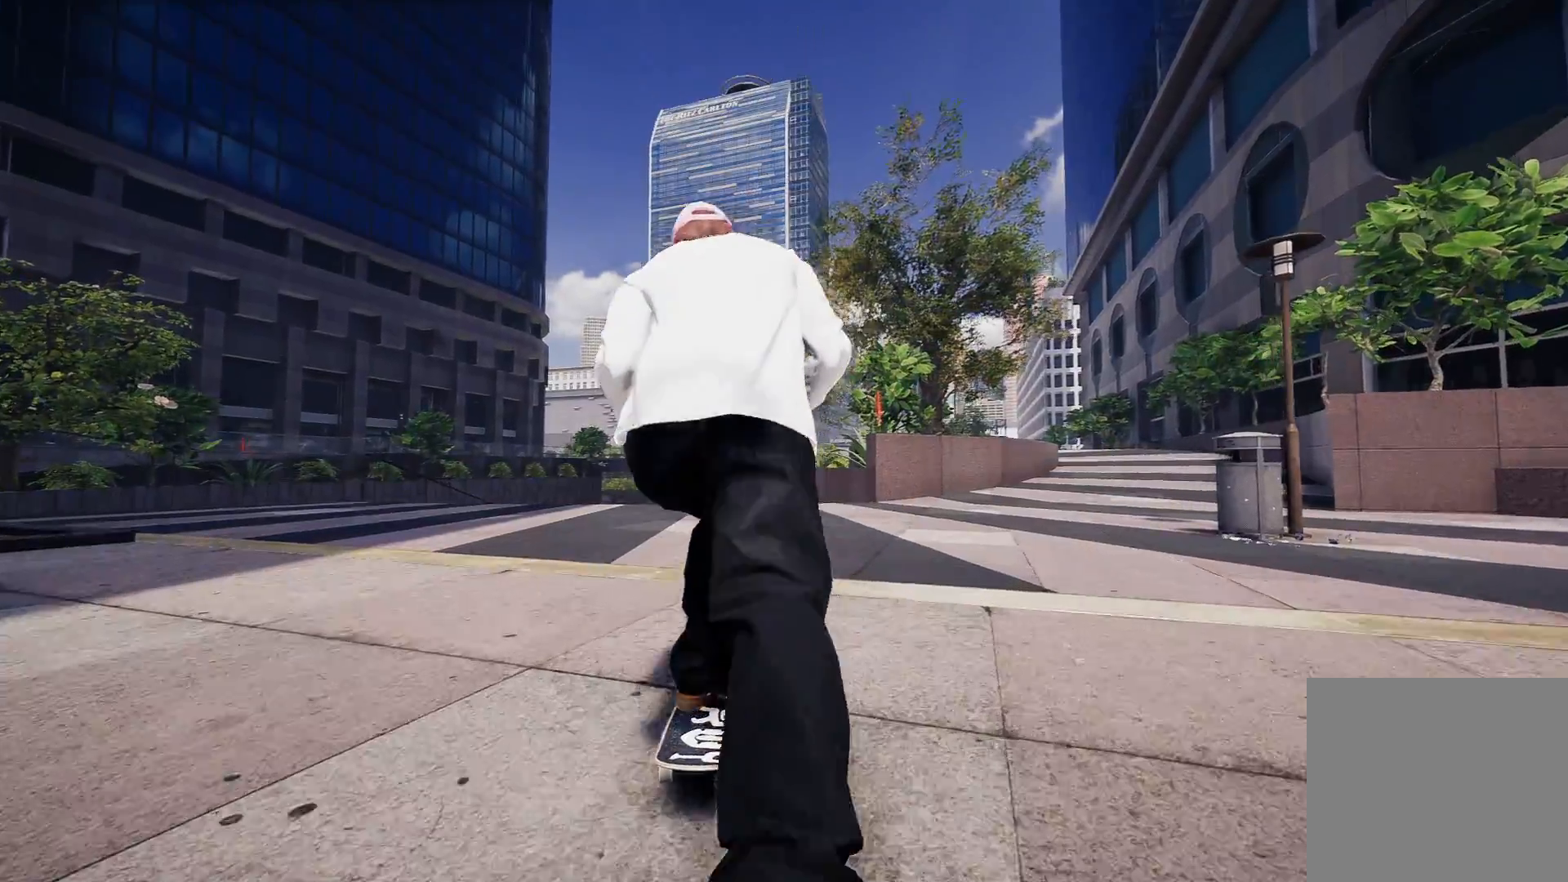
{"buttons": [], "left_stick": "center", "right_stick": "center", "events": []}
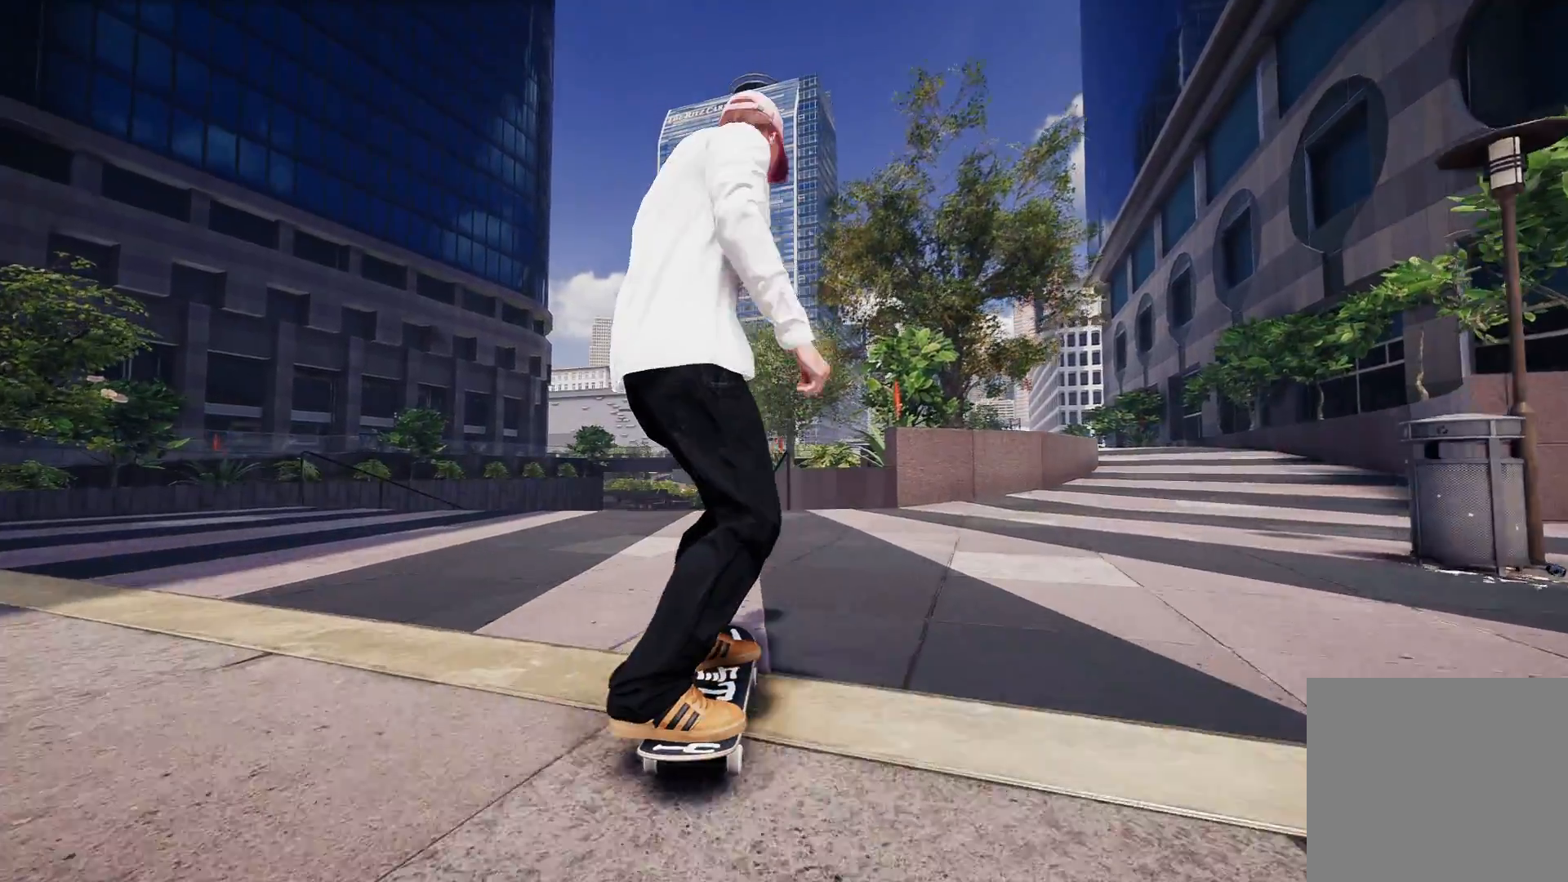
{"buttons": [], "left_stick": "center", "right_stick": "center", "events": [[50, "L2", "down"], [183, "L2", "up"]]}
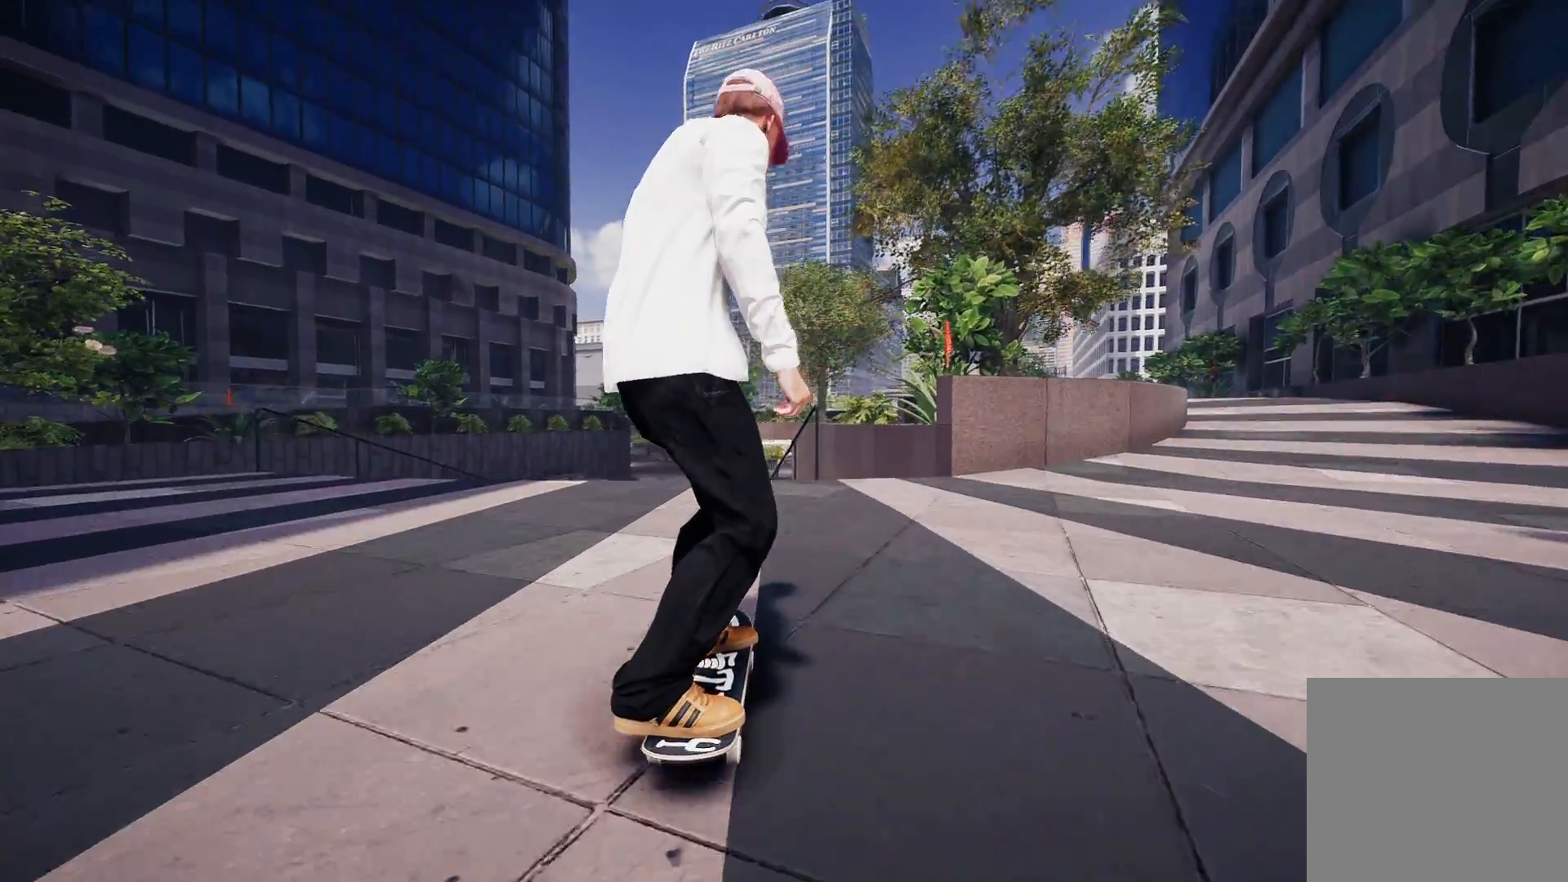
{"buttons": [], "left_stick": "center", "right_stick": "center", "events": [[33, "R2", "down"], [83, "R2", "up"]]}
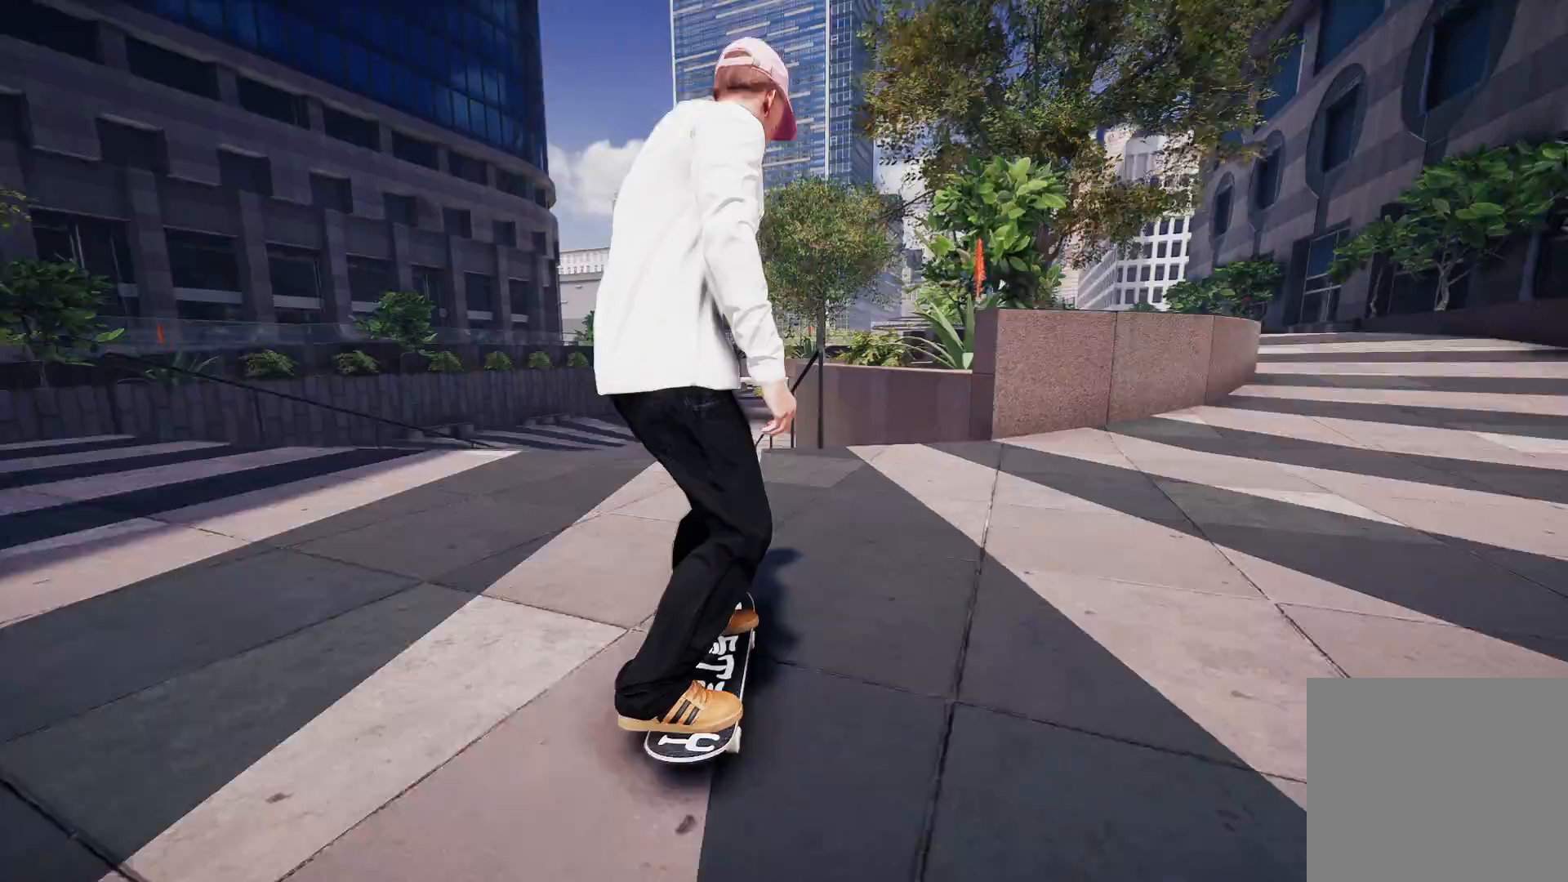
{"buttons": ["R2"], "left_stick": "center", "right_stick": "center", "events": [[183, "L2", "down"], [233, "L2", "up"], [350, "R2", "down"]]}
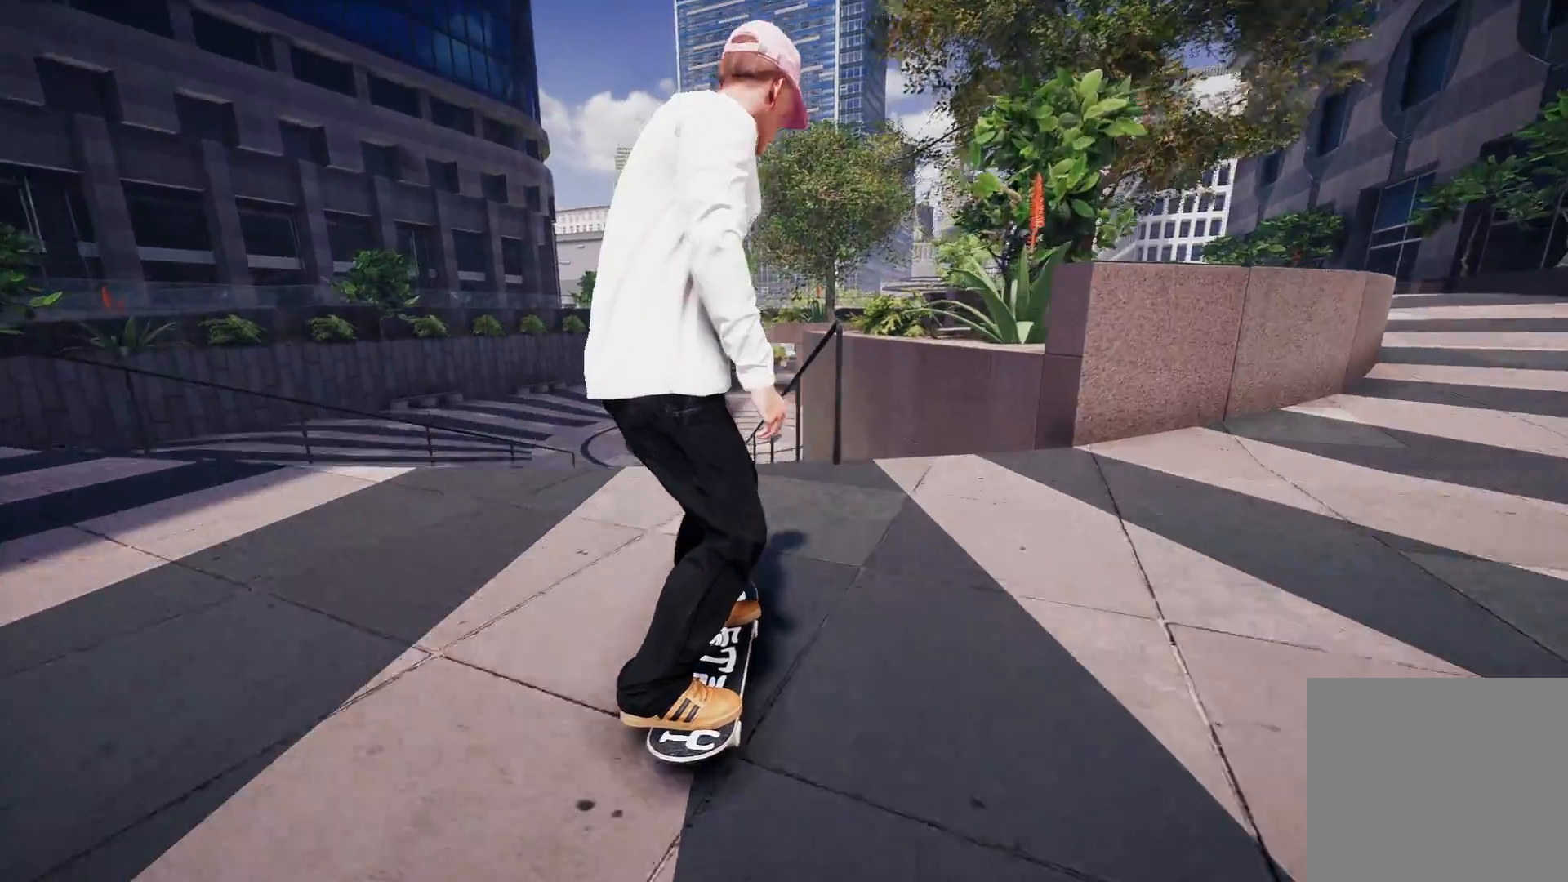
{"buttons": [], "left_stick": "down", "right_stick": "down", "events": [[50, "R2", "up"], [300, "R2", "down"], [400, "R2", "up"], [433, "right_stick", "down"], [500, "left_stick", "down"]]}
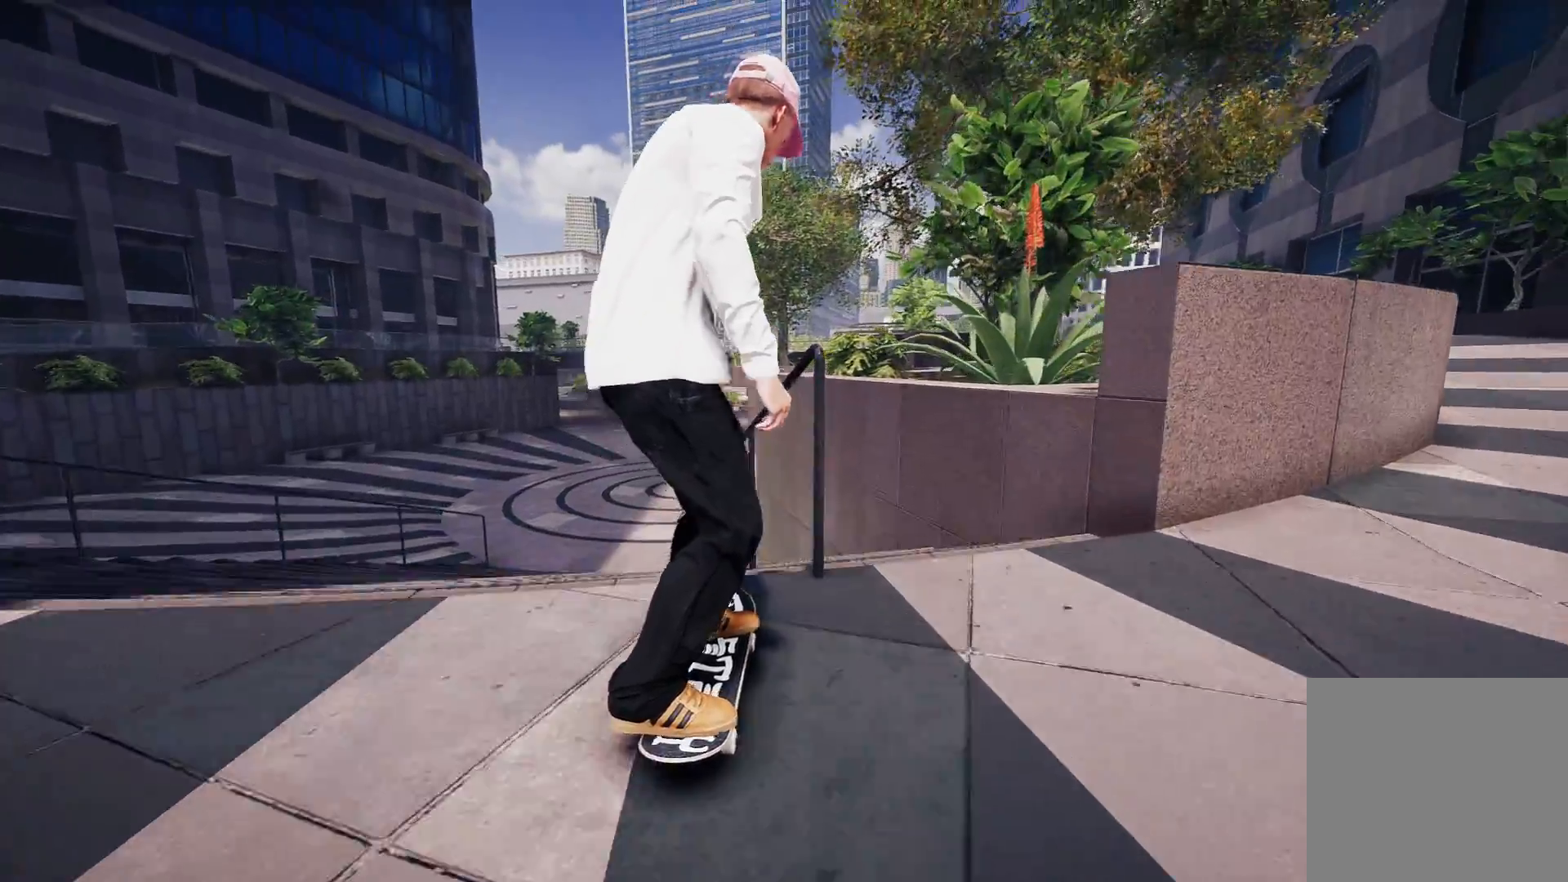
{"buttons": [], "left_stick": "up", "right_stick": "up", "events": [[133, "right_stick", "center"], [150, "left_stick", "center"], [283, "left_stick", "up"], [300, "right_stick", "up"]]}
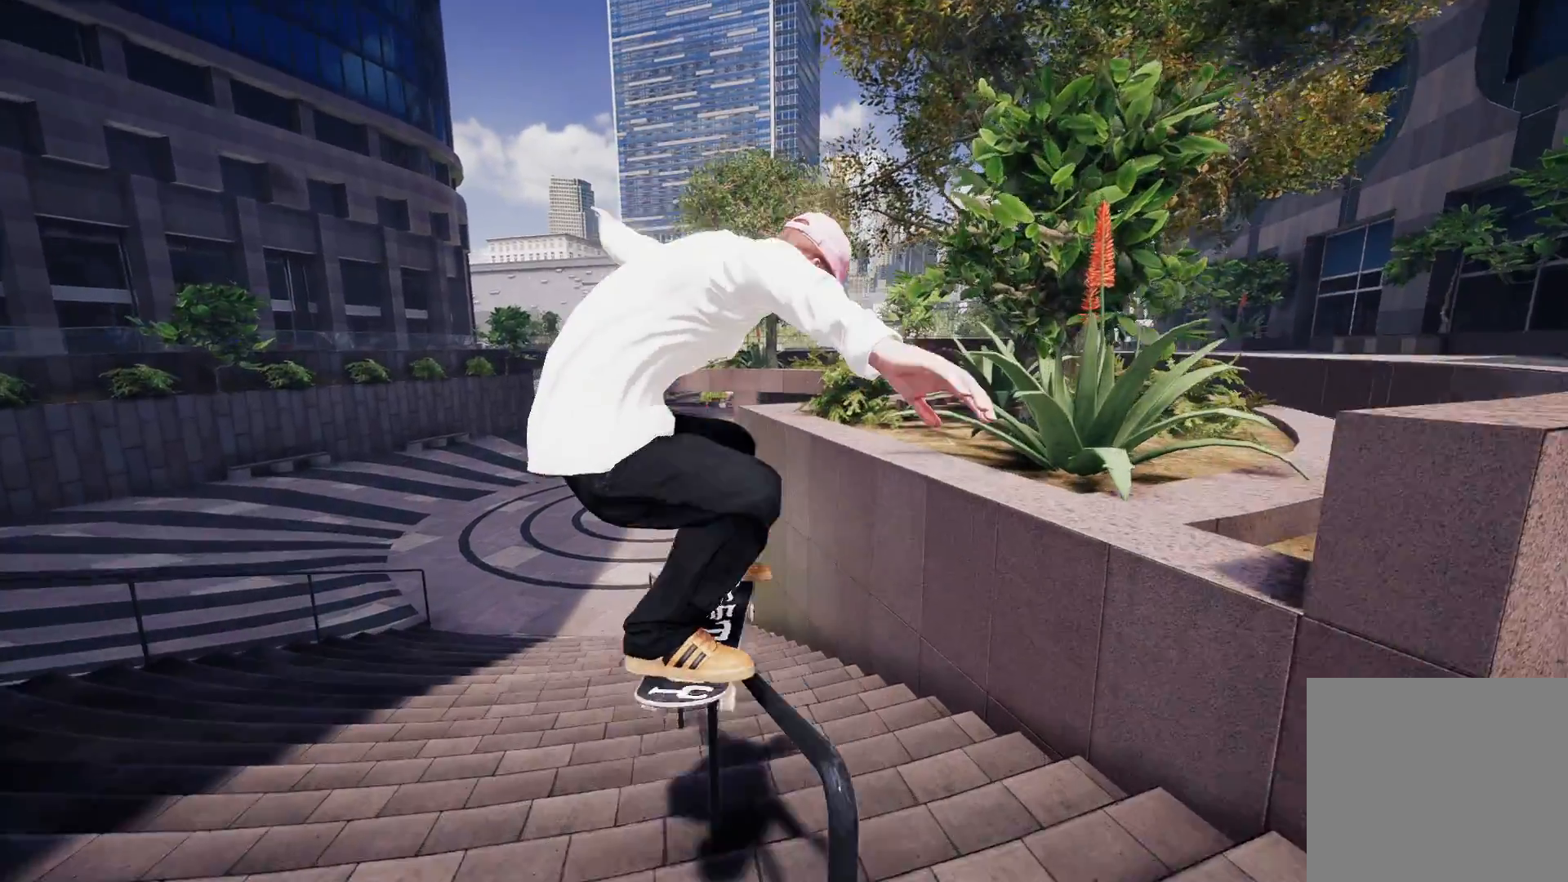
{"buttons": [], "left_stick": "up", "right_stick": "up", "events": []}
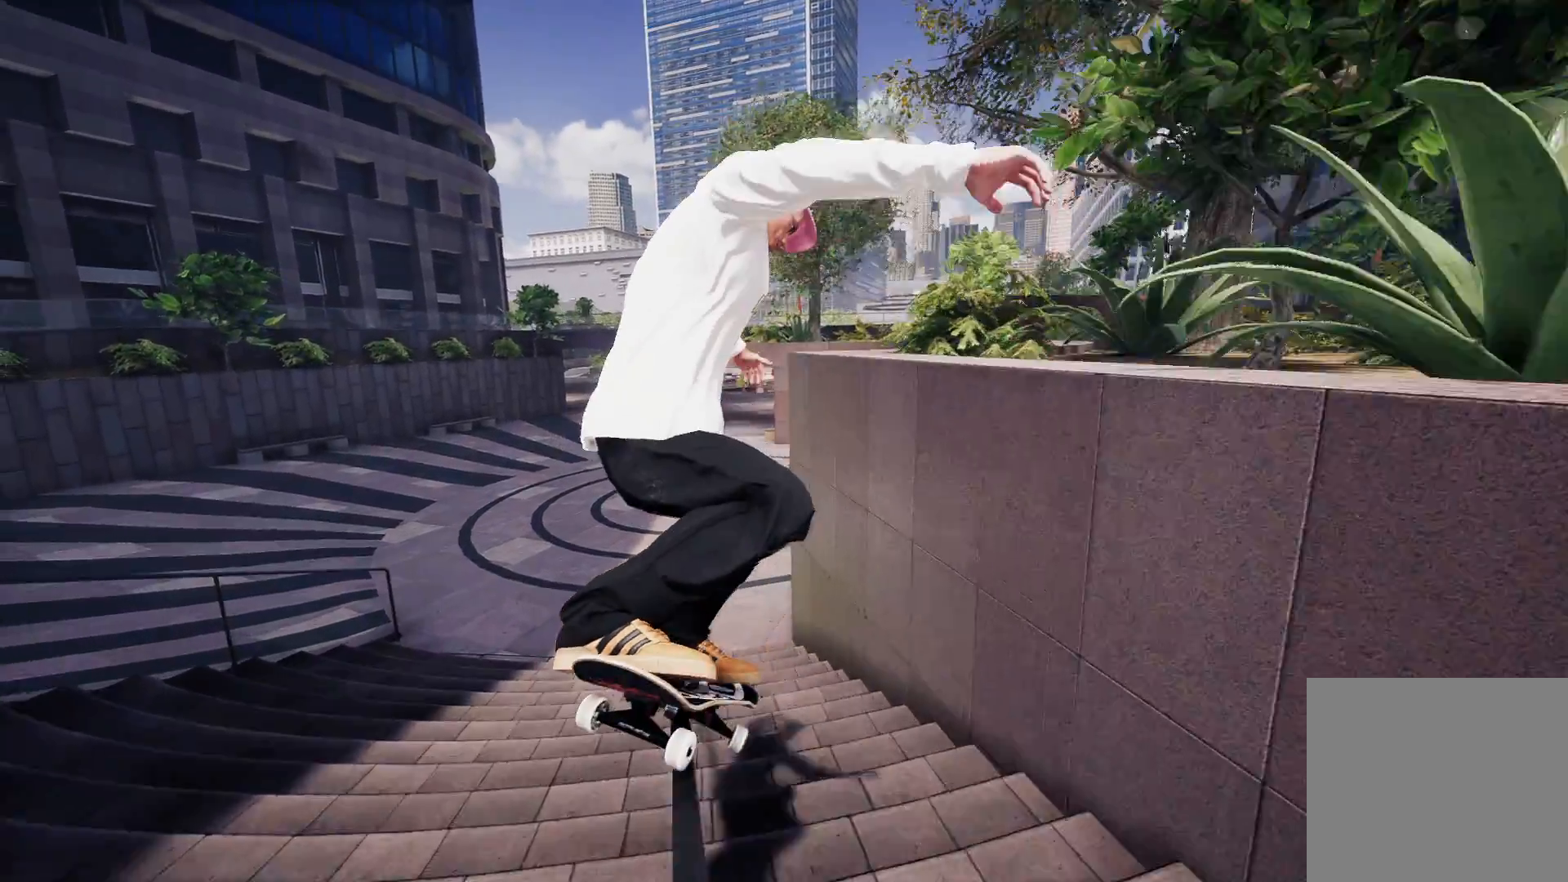
{"buttons": [], "left_stick": "up", "right_stick": "up", "events": [[50, "L2", "down"], [250, "L2", "up"]]}
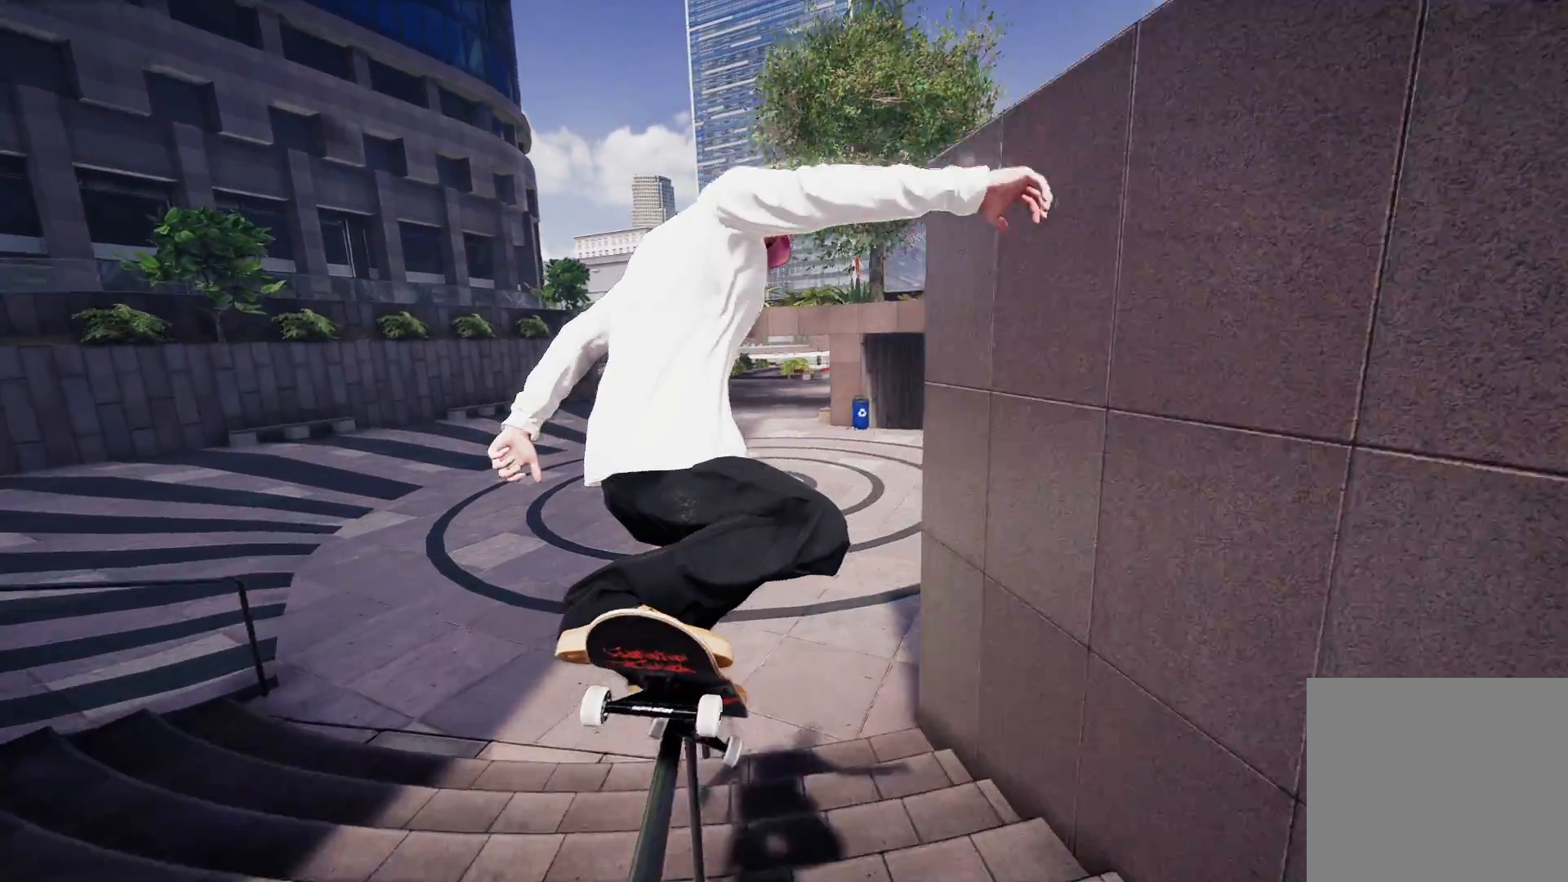
{"buttons": ["R2"], "left_stick": "center", "right_stick": "center", "events": [[283, "L3", "down"], [333, "L3", "up"], [333, "R2", "down"], [333, "right_stick", "center"], [400, "left_stick", "center"]]}
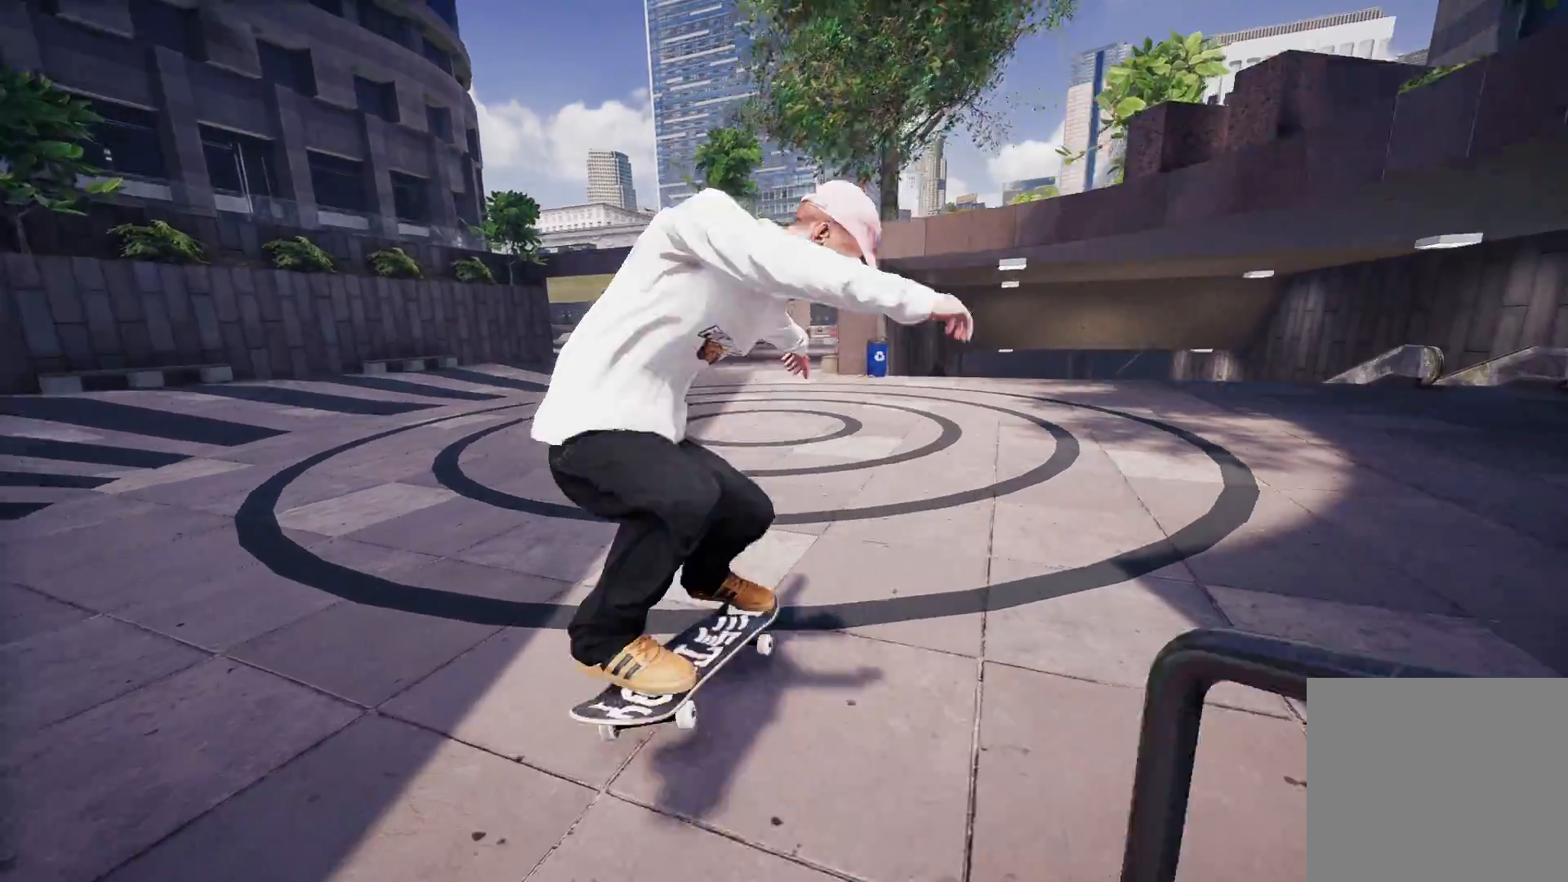
{"buttons": [], "left_stick": "center", "right_stick": "center", "events": [[33, "R2", "up"]]}
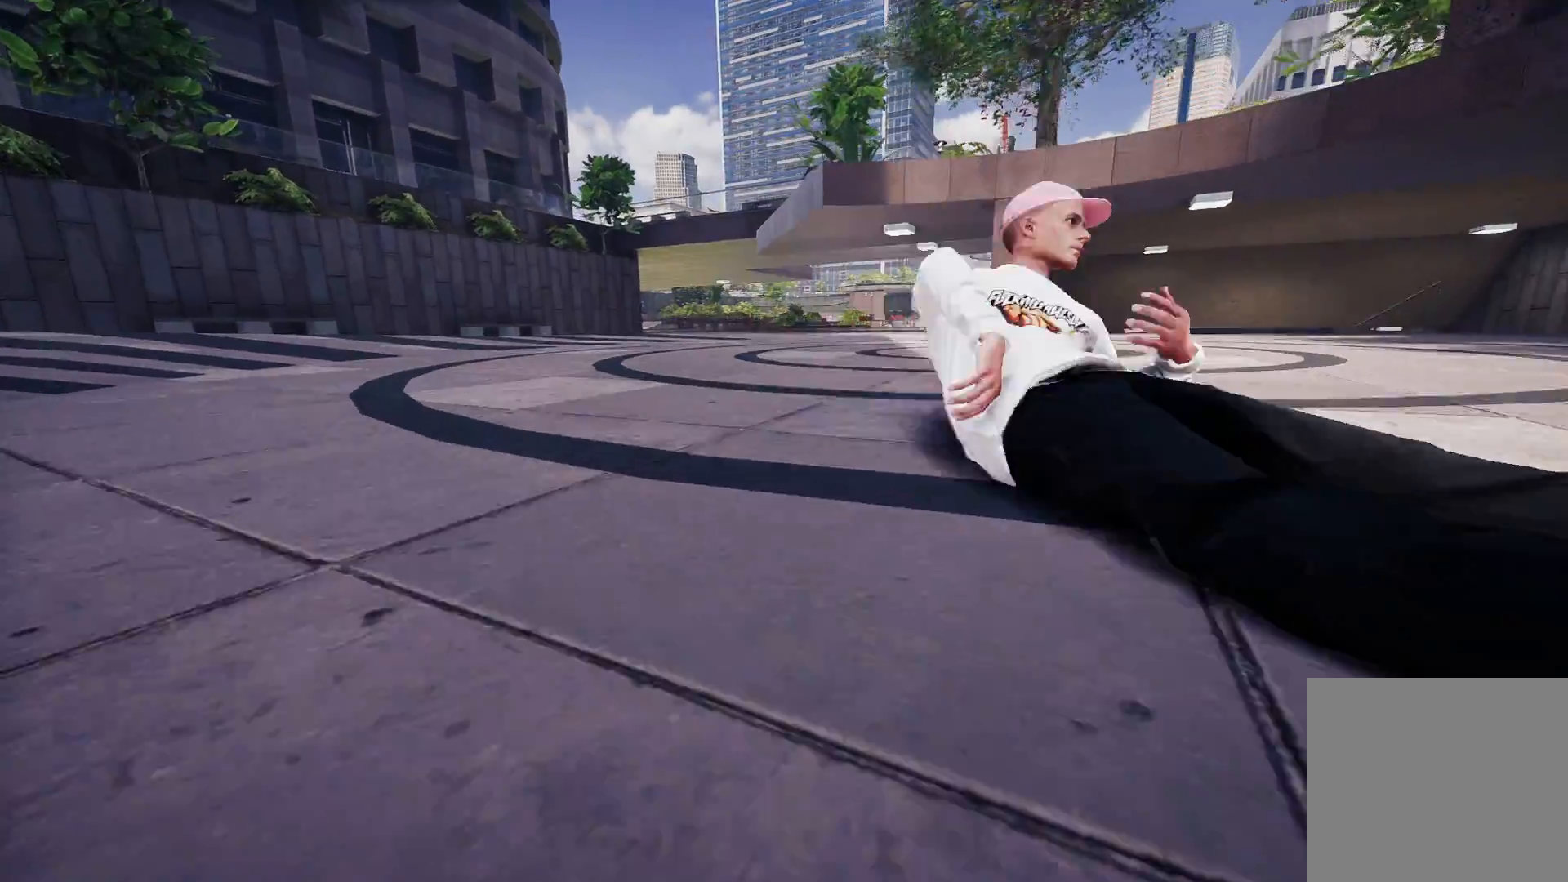
{"buttons": [], "left_stick": "center", "right_stick": "center", "events": []}
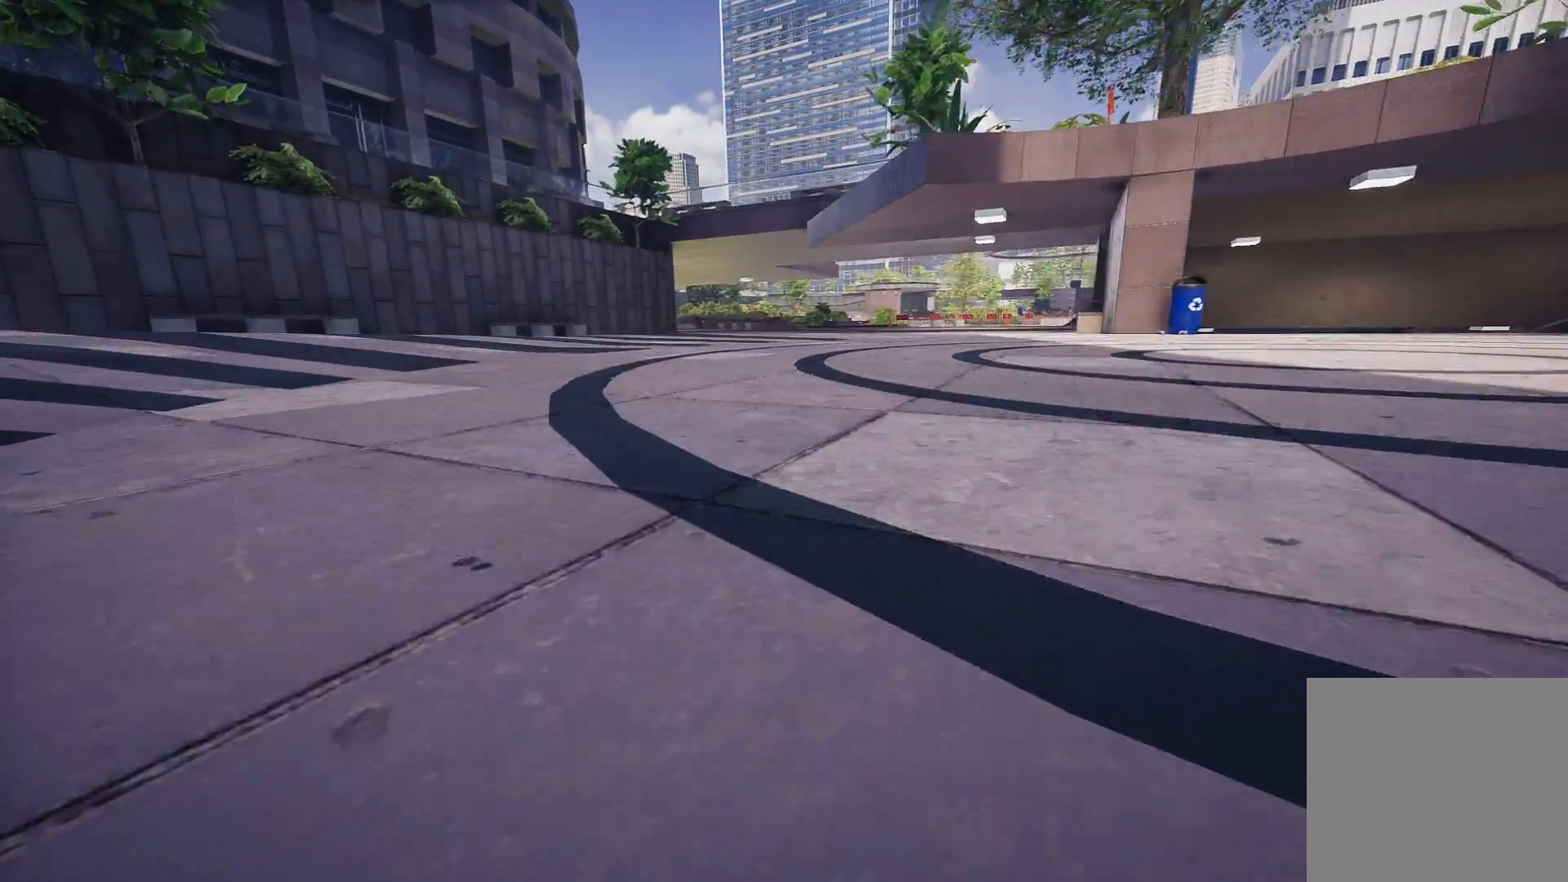
{"buttons": ["A"], "left_stick": "center", "right_stick": "center", "events": [[333, "DPAD_UP", "down"], [483, "A", "down"], [483, "DPAD_UP", "up"]]}
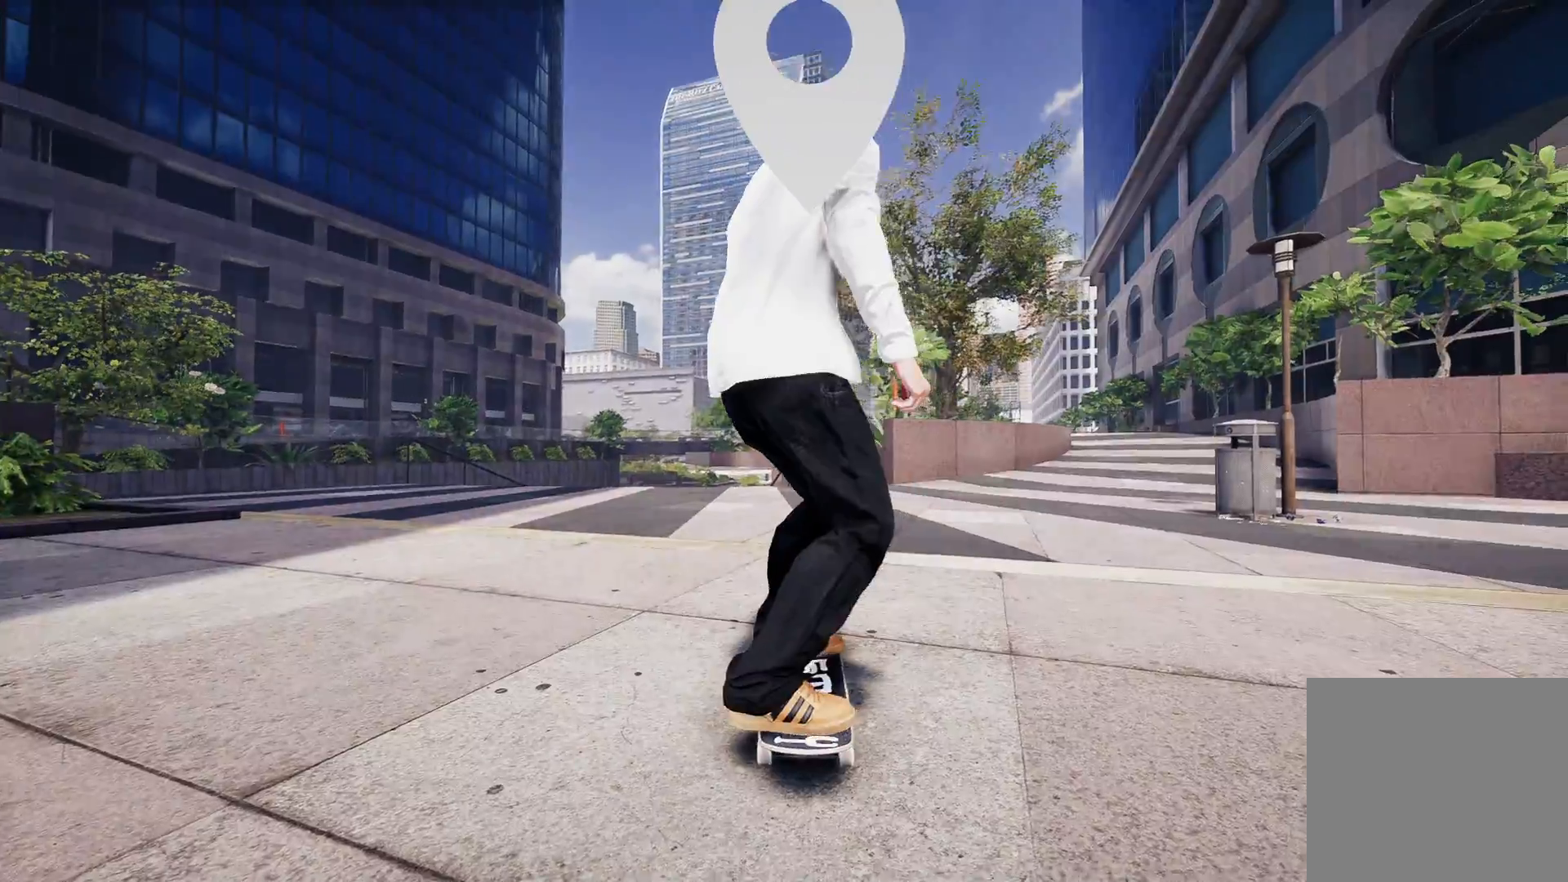
{"buttons": [], "left_stick": "center", "right_stick": "center", "events": [[450, "A", "up"]]}
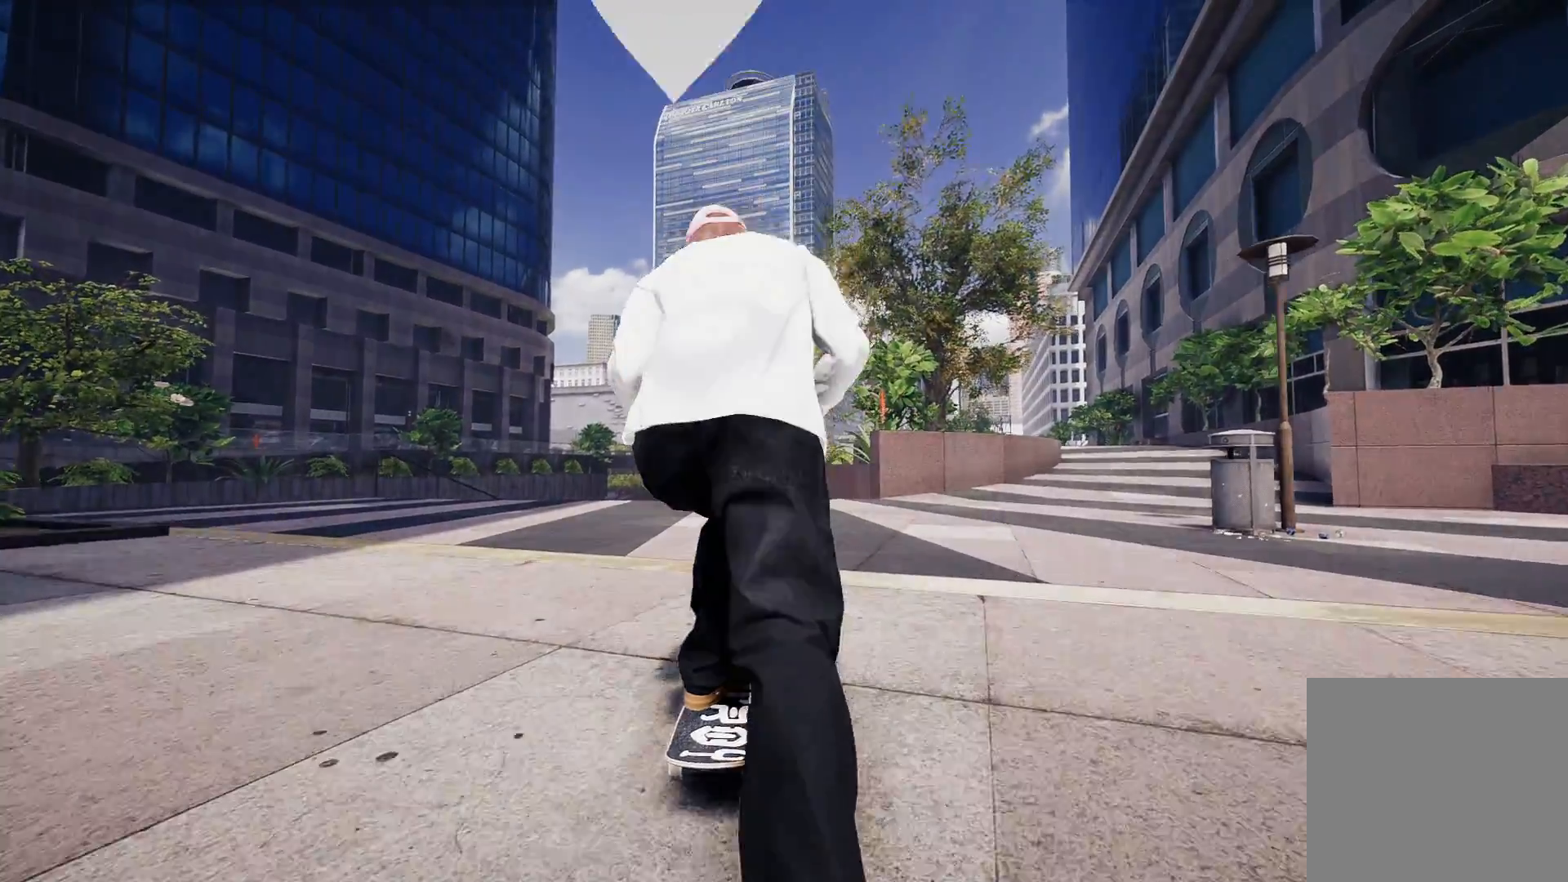
{"buttons": ["L2"], "left_stick": "center", "right_stick": "center", "events": [[433, "L2", "down"]]}
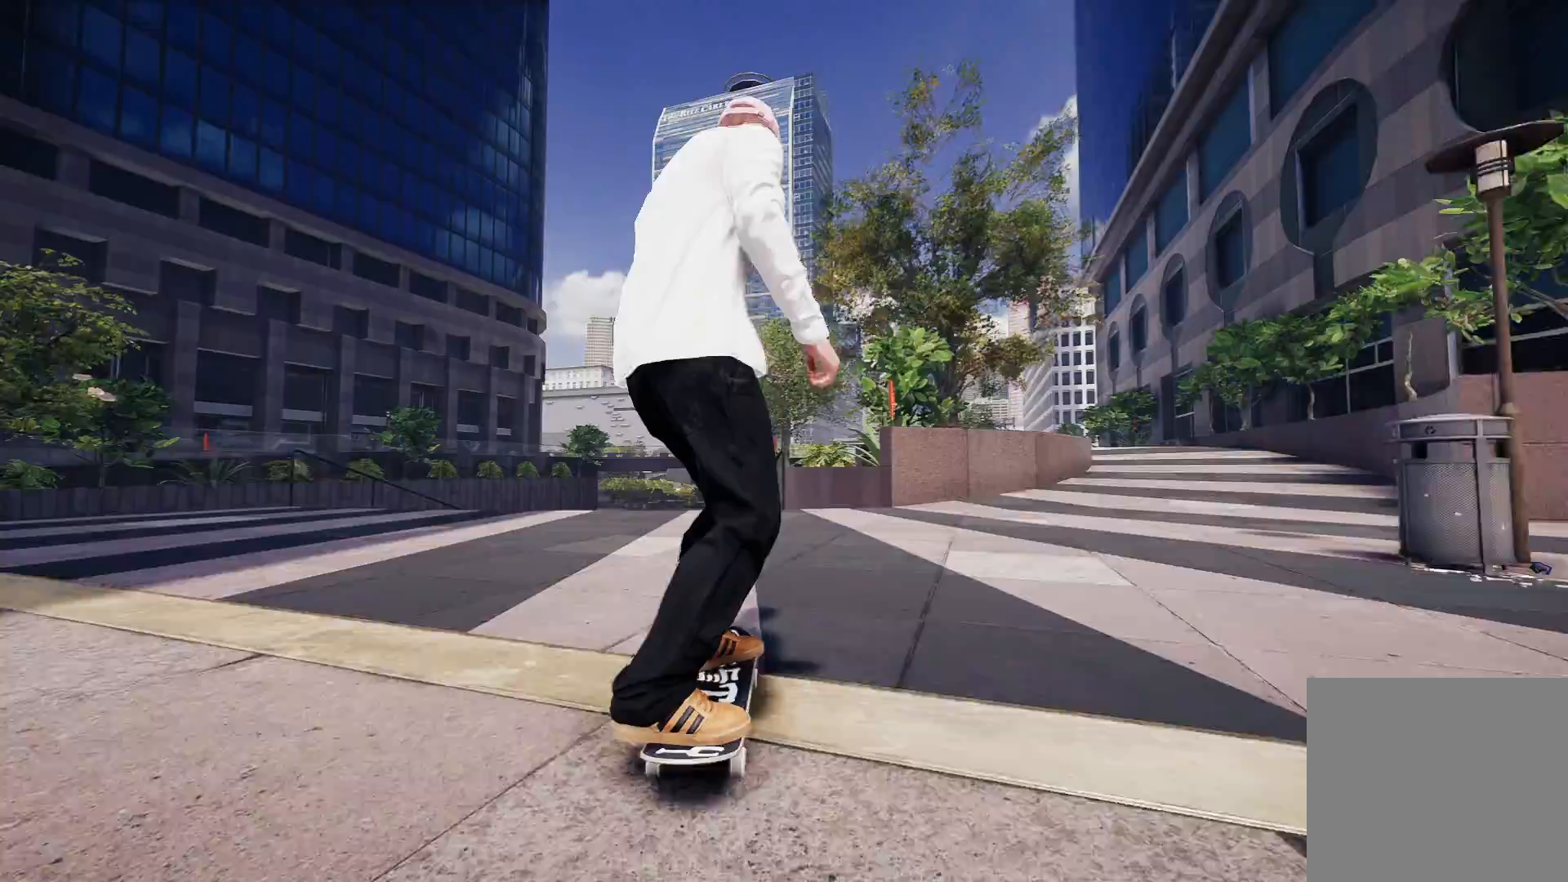
{"buttons": [], "left_stick": "center", "right_stick": "center", "events": [[50, "L2", "up"], [233, "R2", "down"], [383, "R2", "up"]]}
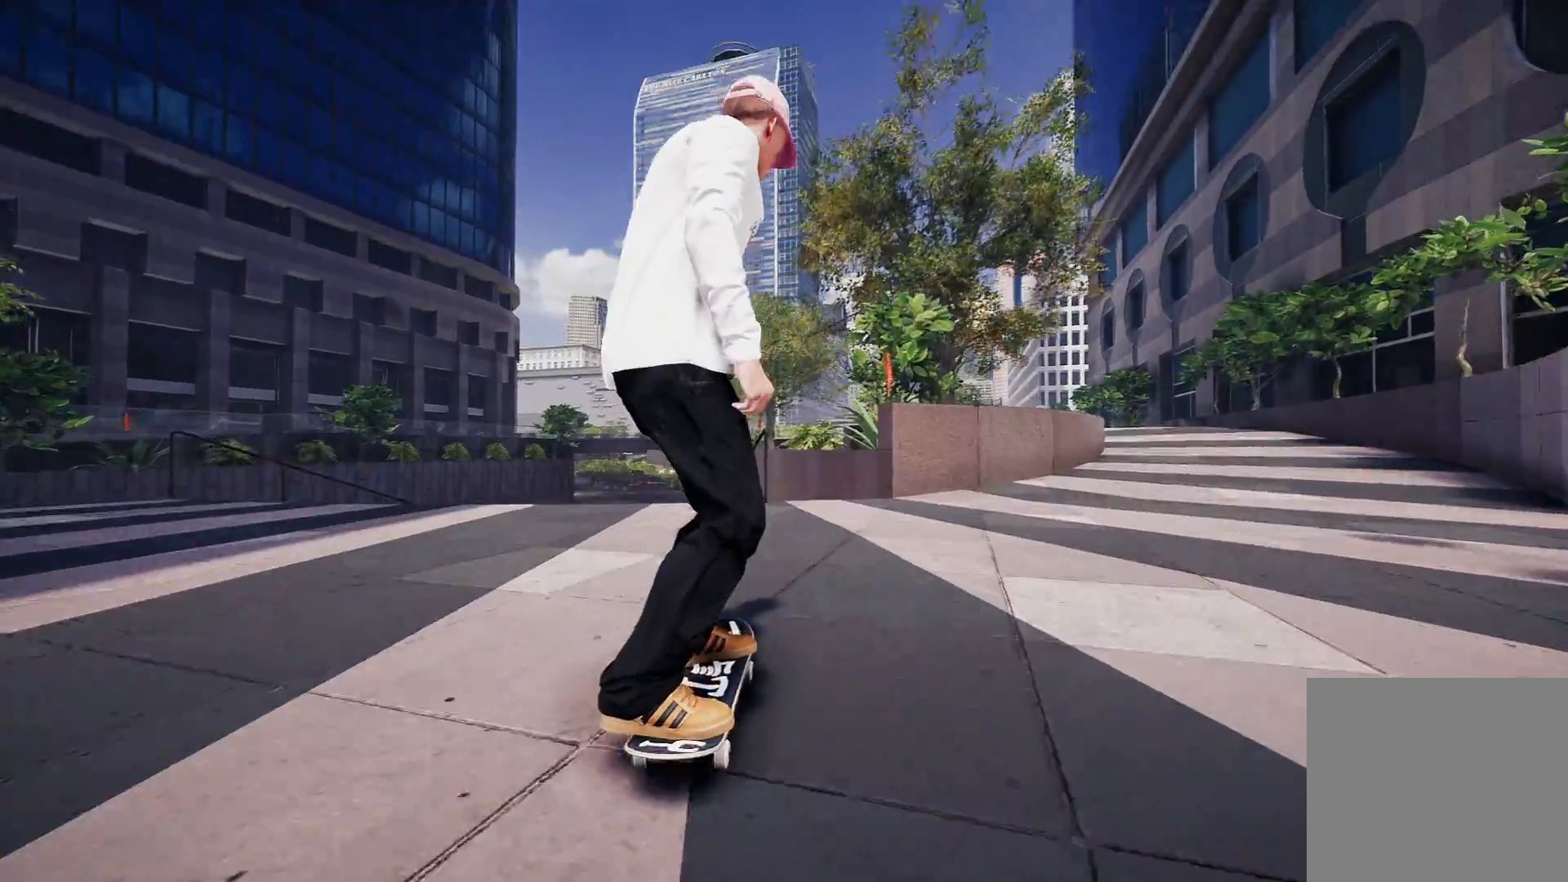
{"buttons": [], "left_stick": "center", "right_stick": "center", "events": [[83, "L2", "down"], [333, "L2", "up"]]}
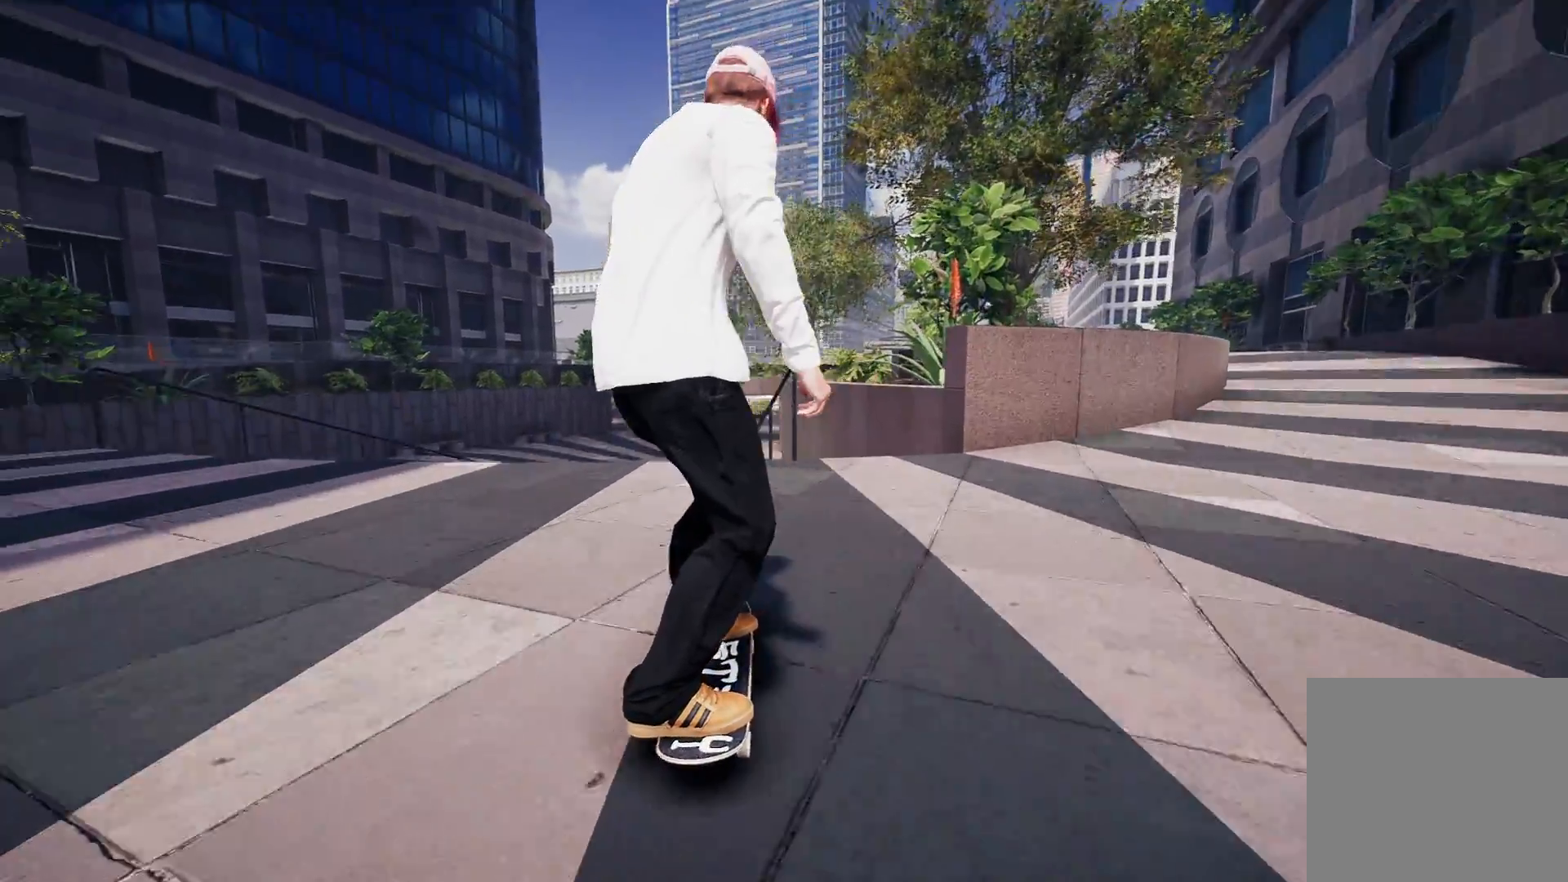
{"buttons": [], "left_stick": "center", "right_stick": "center", "events": [[33, "L2", "down"], [183, "L2", "up"]]}